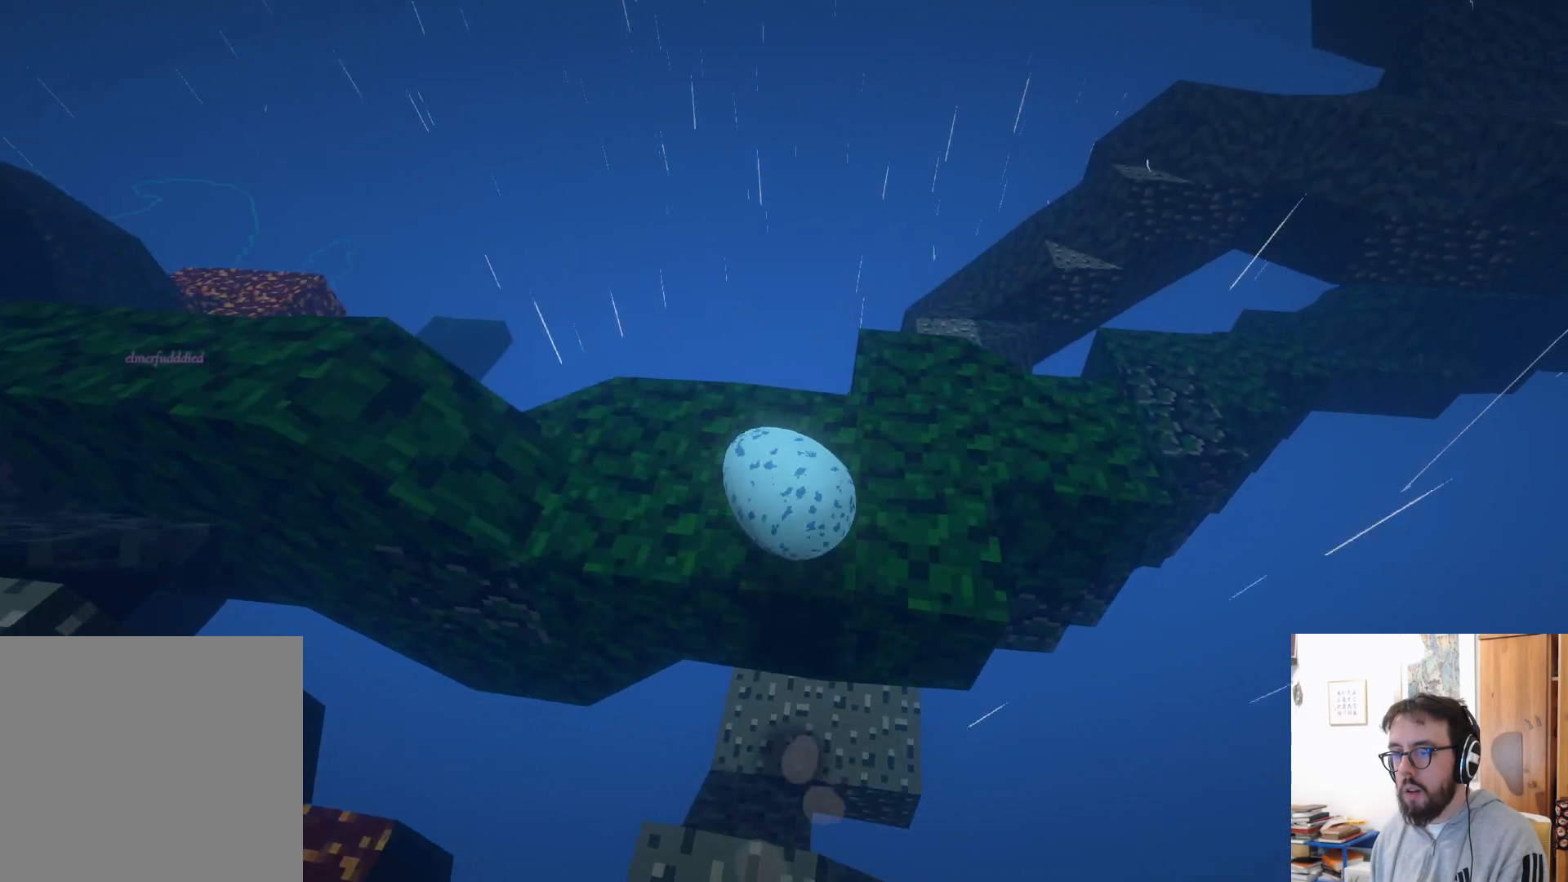
Gameplay with a controller (Xbox layout); each line is a JSON object with the inputs held at the frame after it (dt_ms = milliseconds from this image to that frame). "events" lists button and stick changes between this image and that frame as [ms after this image, input, new state], when the widget could be followed in between. Not read: R3.
{"dt_ms": 500, "buttons": [], "left_stick": "center", "right_stick": "up", "events": [[50, "right_stick", "up-right"], [350, "R2", "down"], [400, "left_stick", "center"], [416, "R2", "up"], [433, "right_stick", "up"]]}
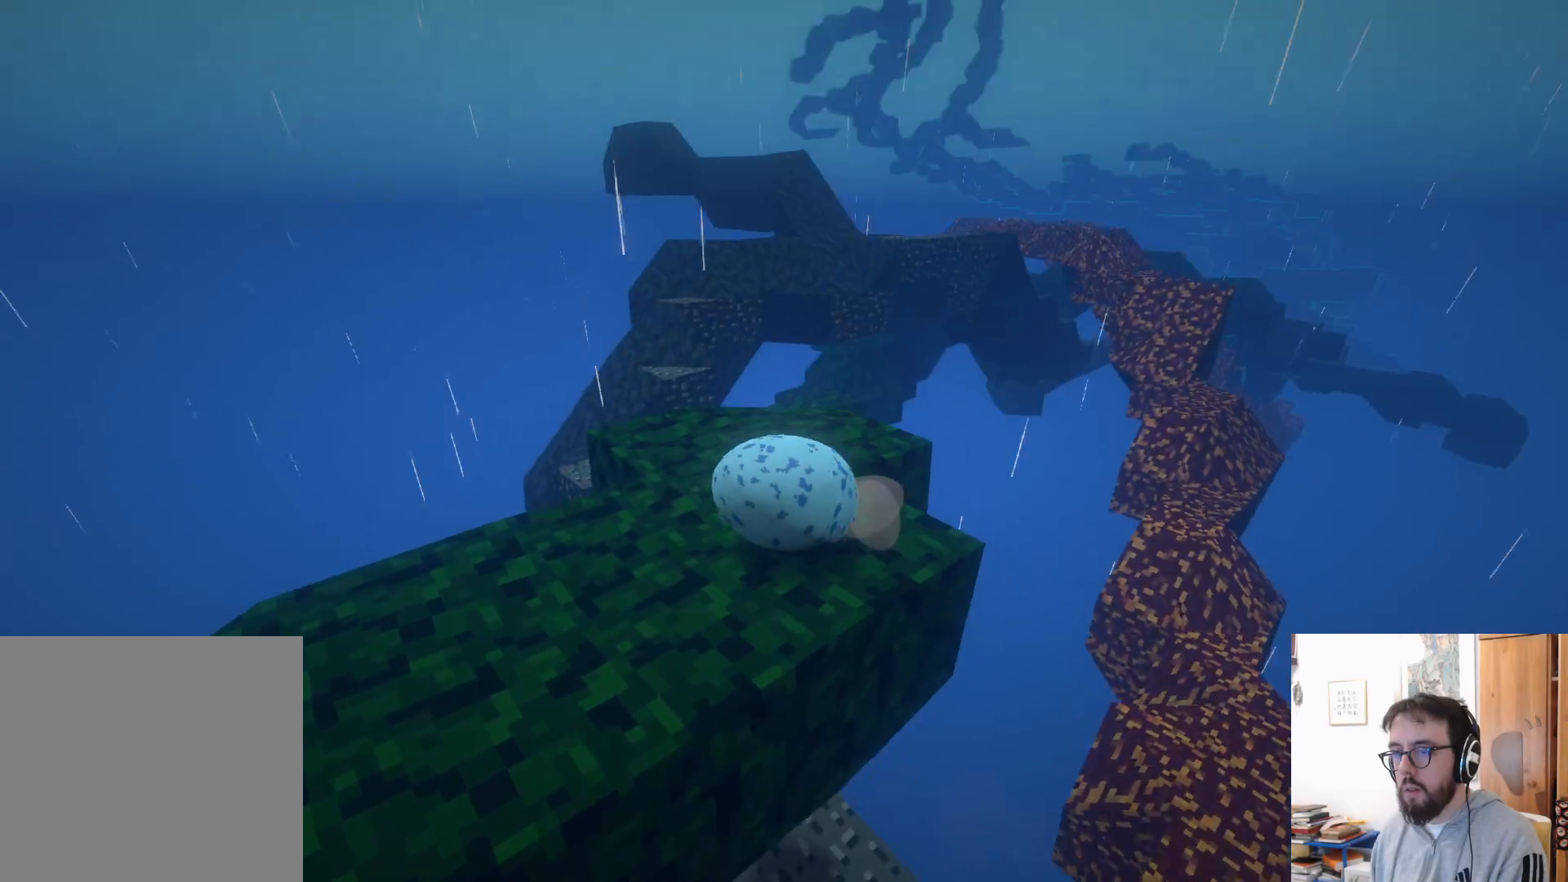
{"dt_ms": 500, "buttons": [], "left_stick": "left", "right_stick": "center", "events": [[33, "right_stick", "center"], [66, "left_stick", "left"], [116, "left_stick", "up-left"], [216, "left_stick", "center"], [366, "left_stick", "left"]]}
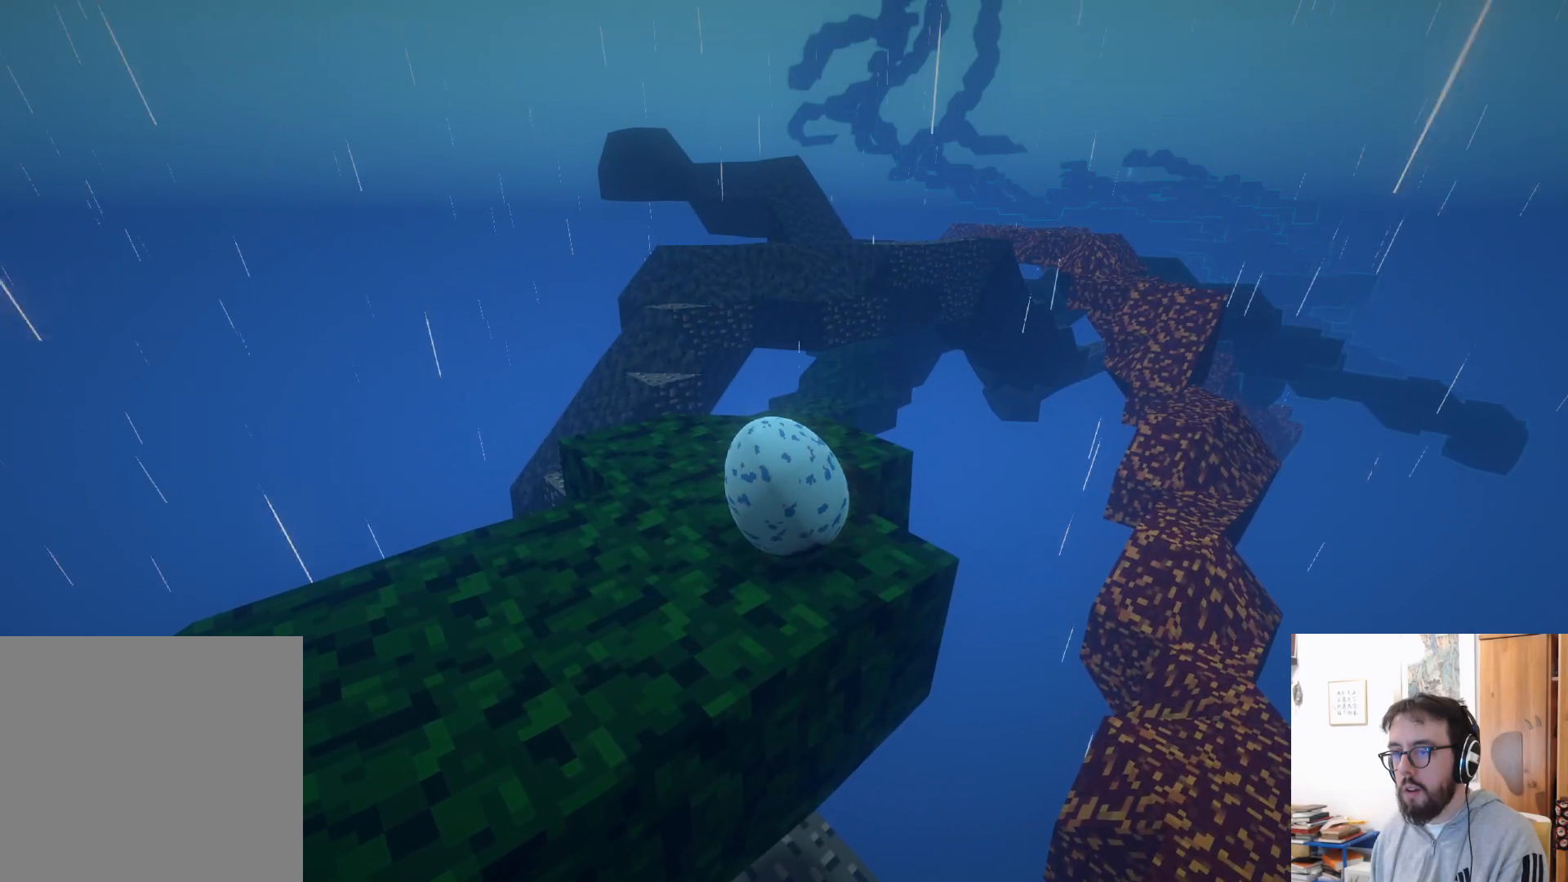
{"dt_ms": 500, "buttons": [], "left_stick": "center", "right_stick": "down", "events": [[83, "left_stick", "center"], [100, "right_stick", "down"]]}
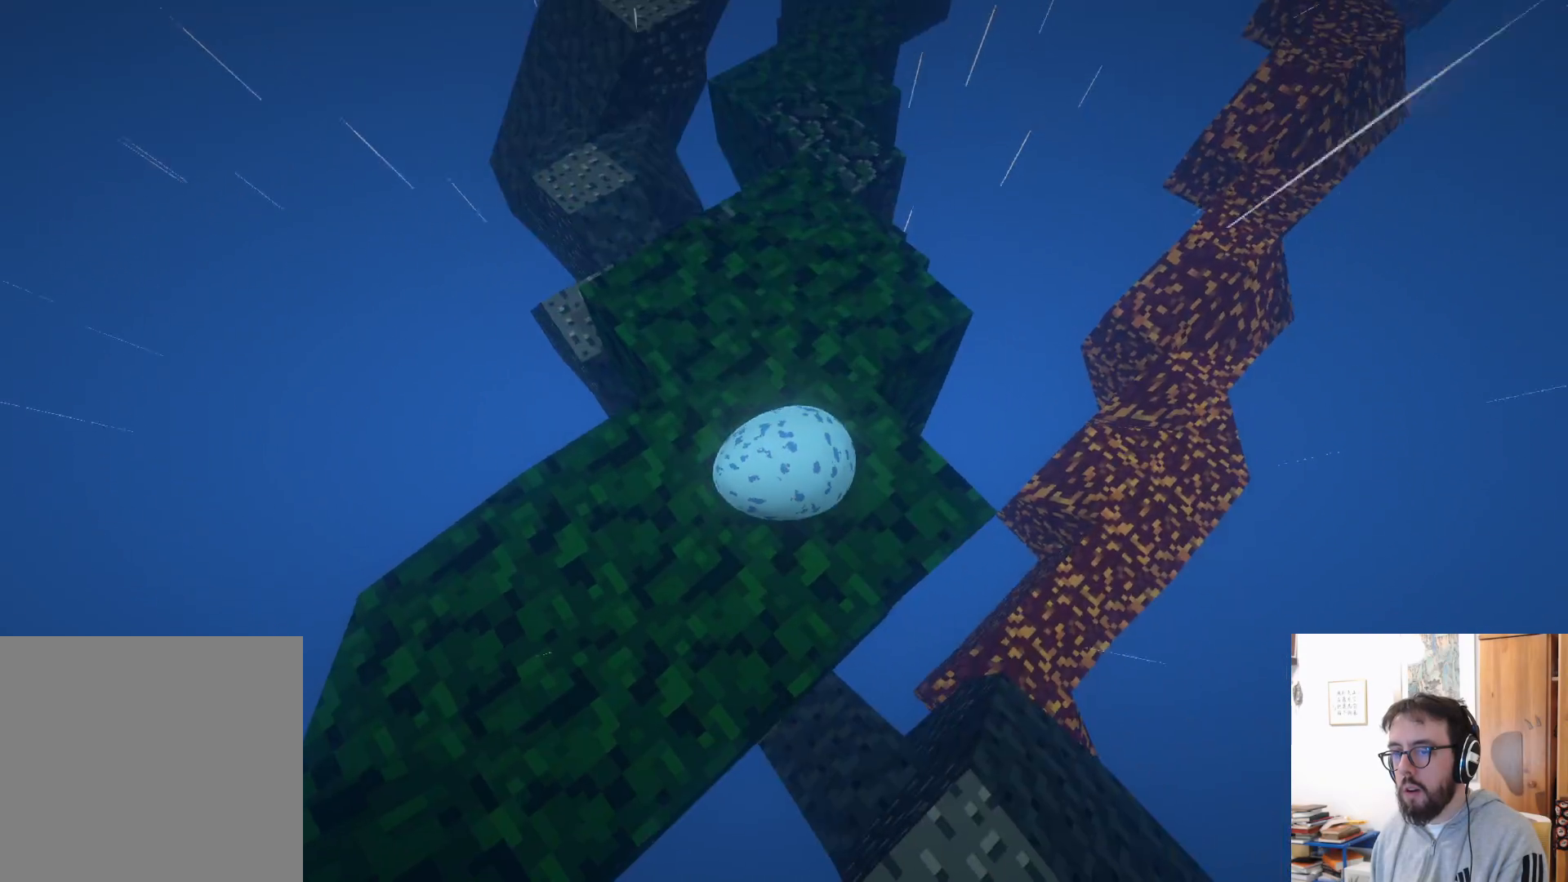
{"dt_ms": 500, "buttons": [], "left_stick": "up-right", "right_stick": "up", "events": [[50, "left_stick", "up-right"], [50, "right_stick", "center"], [400, "right_stick", "up"]]}
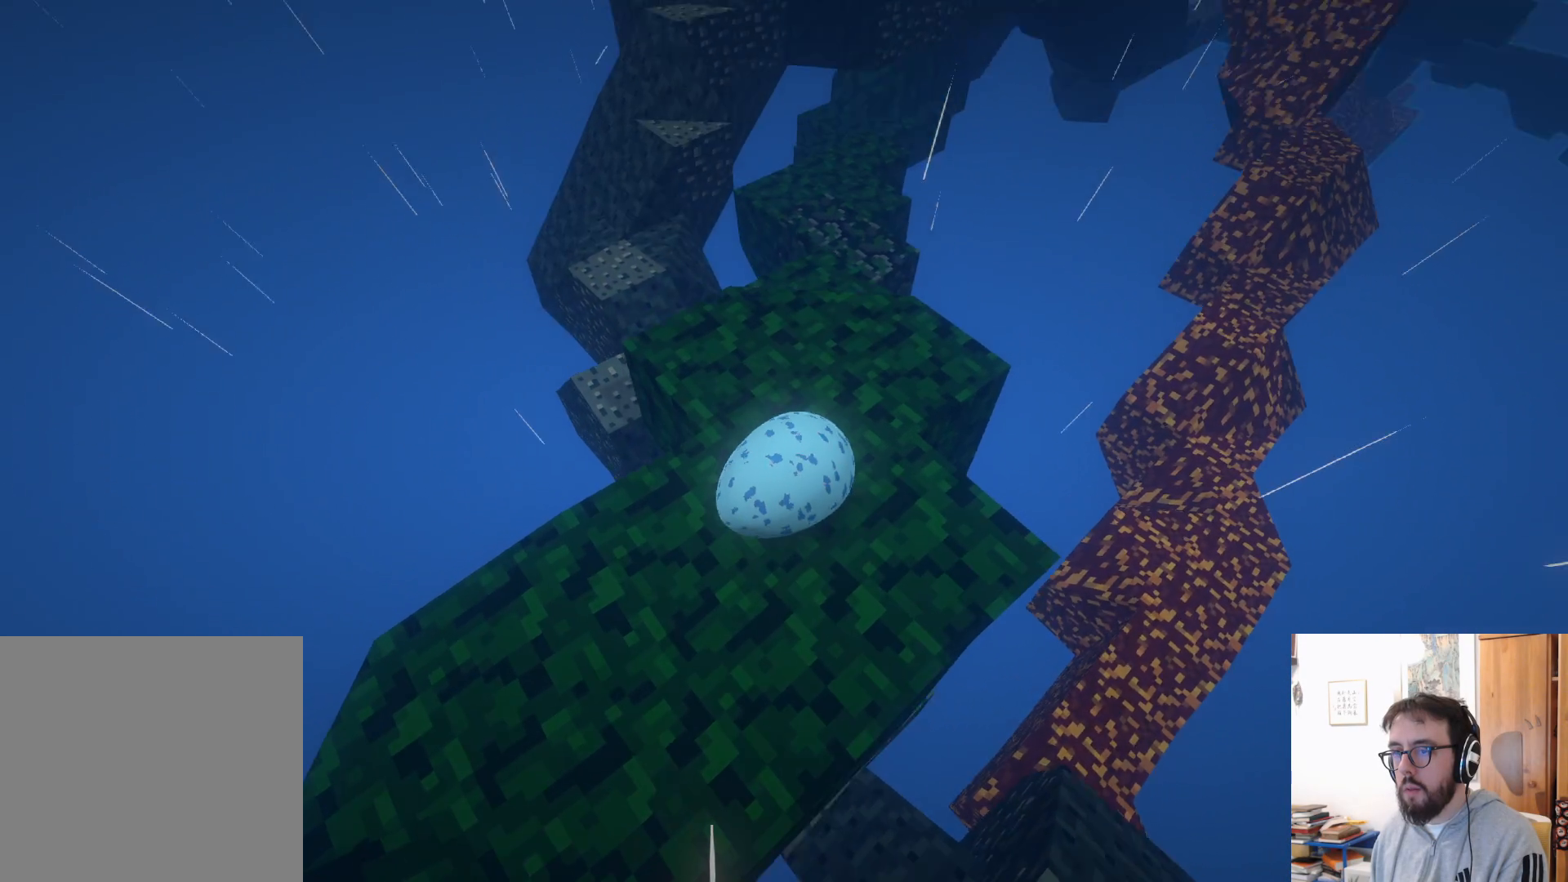
{"dt_ms": 500, "buttons": [], "left_stick": "center", "right_stick": "right", "events": [[16, "left_stick", "center"], [133, "right_stick", "up-right"], [266, "right_stick", "center"], [500, "right_stick", "right"]]}
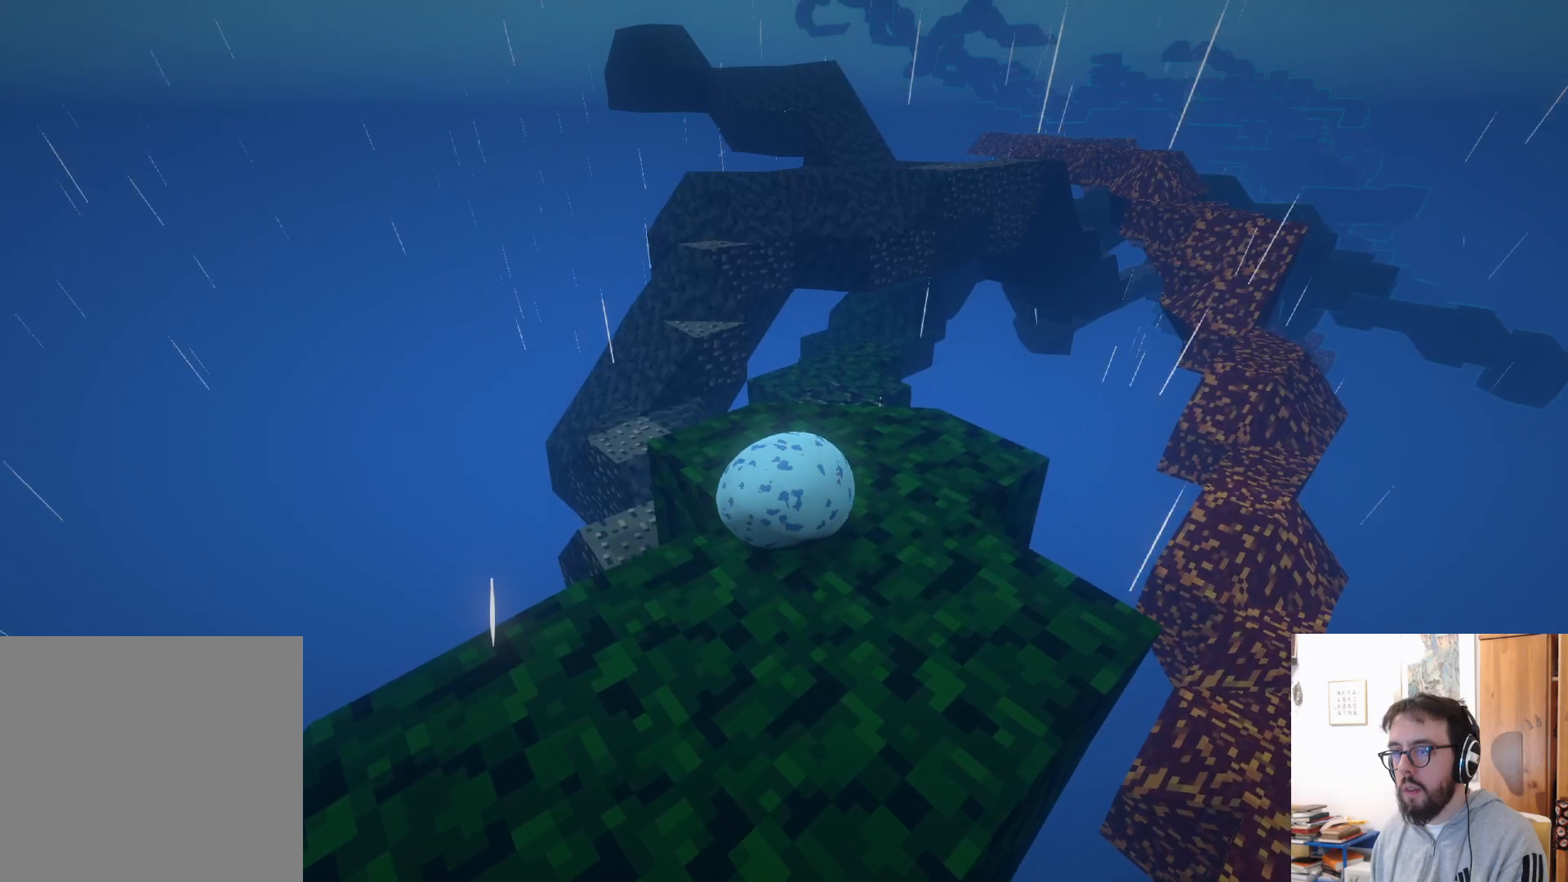
{"dt_ms": 500, "buttons": [], "left_stick": "center", "right_stick": "center", "events": [[50, "left_stick", "up-right"], [316, "right_stick", "center"], [400, "left_stick", "center"]]}
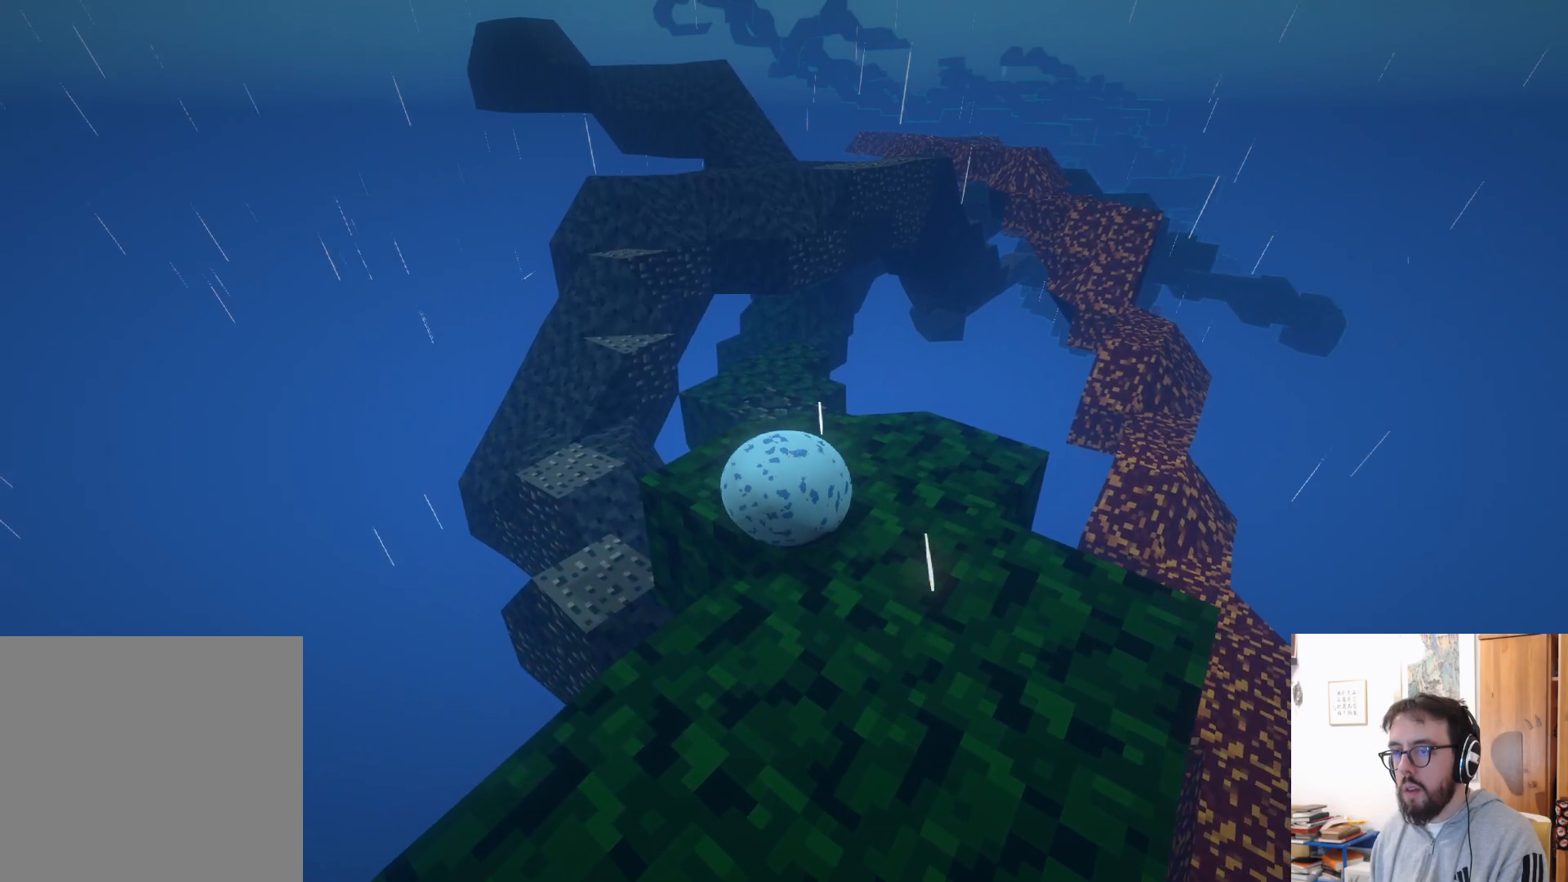
{"dt_ms": 500, "buttons": [], "left_stick": "center", "right_stick": "down", "events": [[133, "left_stick", "right"], [166, "right_stick", "down"], [383, "left_stick", "center"]]}
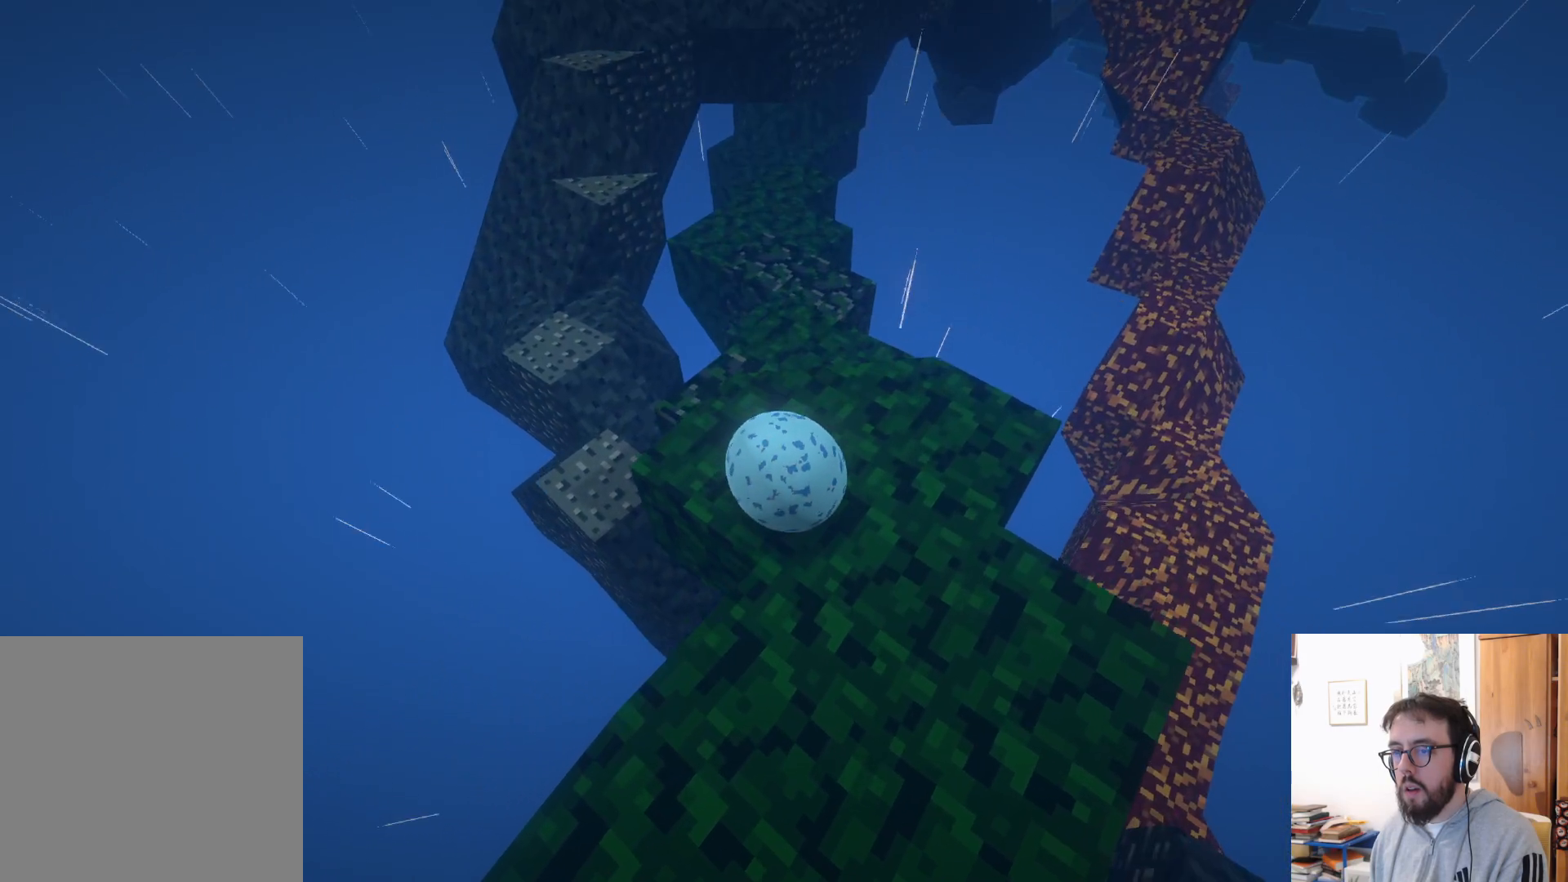
{"dt_ms": 500, "buttons": [], "left_stick": "center", "right_stick": "up", "events": [[33, "right_stick", "center"], [333, "right_stick", "up"]]}
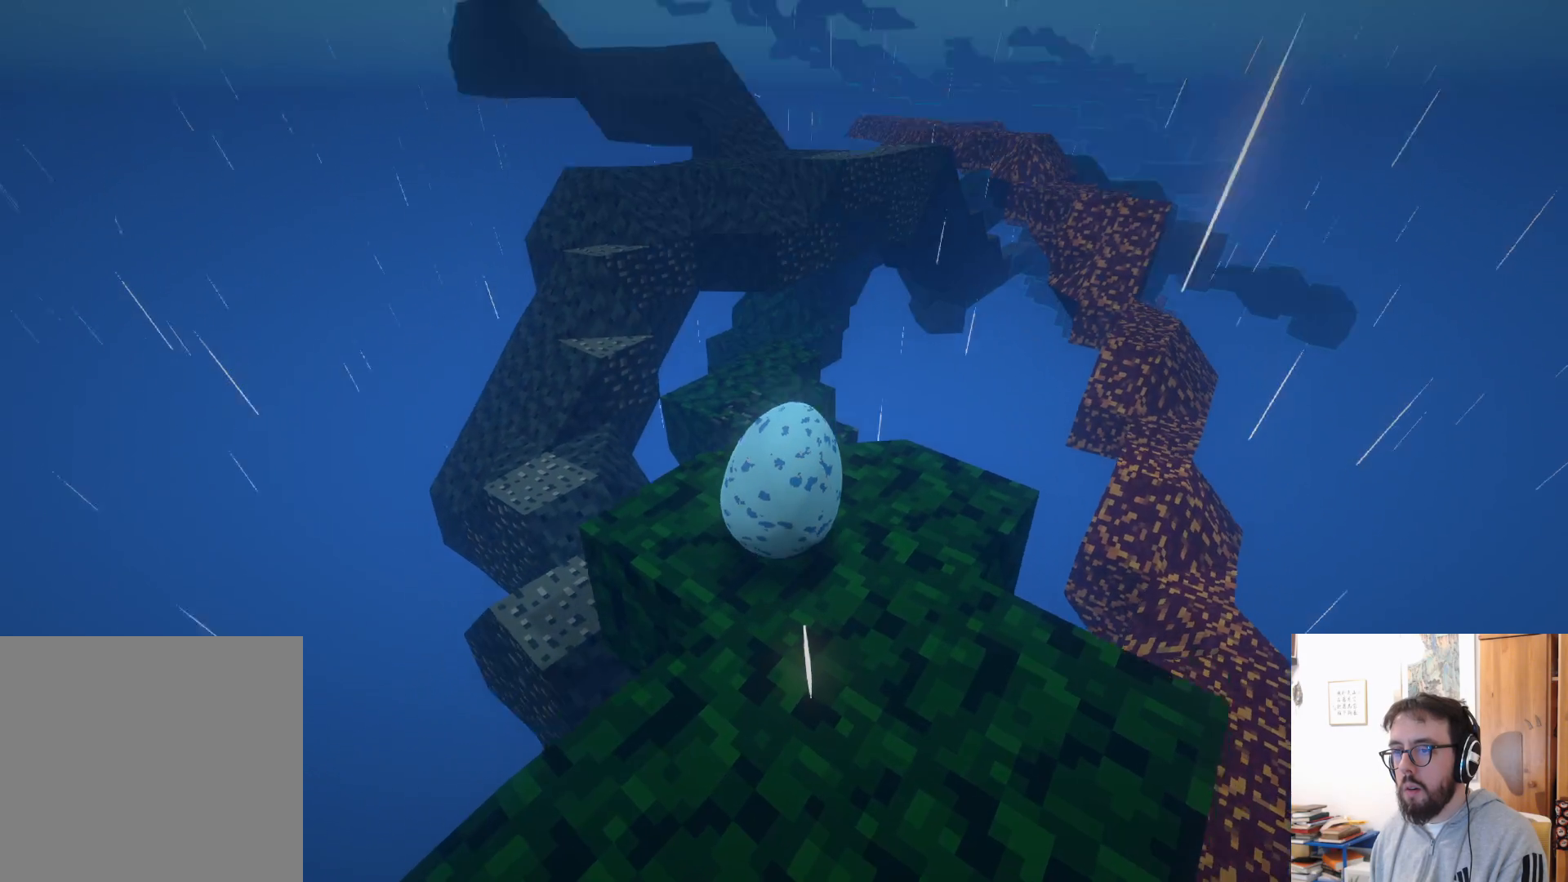
{"dt_ms": 500, "buttons": [], "left_stick": "down", "right_stick": "center", "events": [[100, "right_stick", "center"], [350, "left_stick", "down"]]}
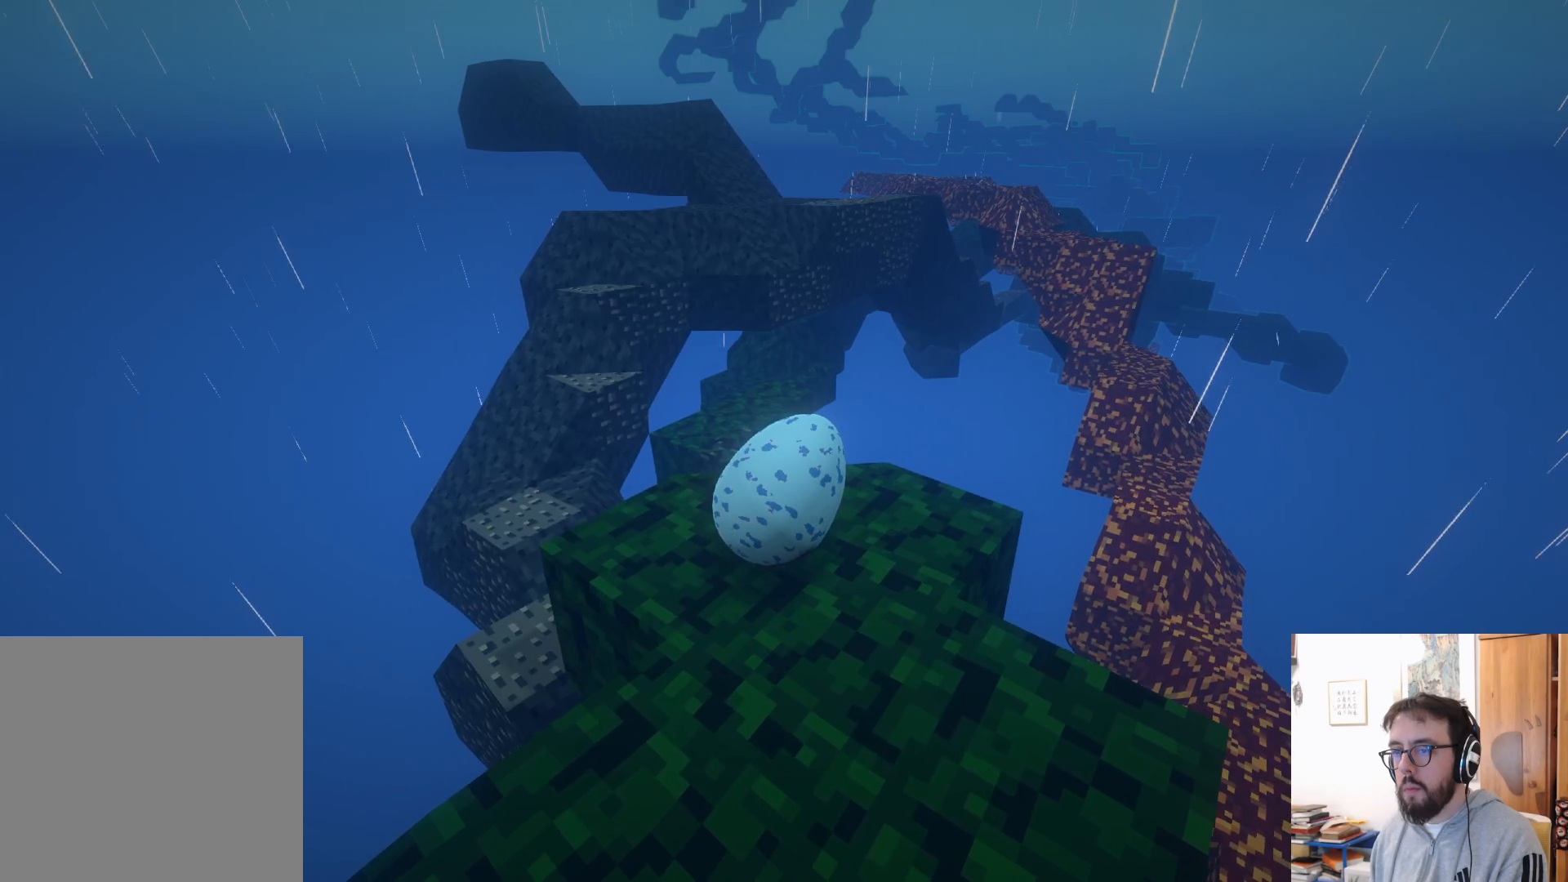
{"dt_ms": 500, "buttons": [], "left_stick": "center", "right_stick": "center", "events": [[166, "left_stick", "center"]]}
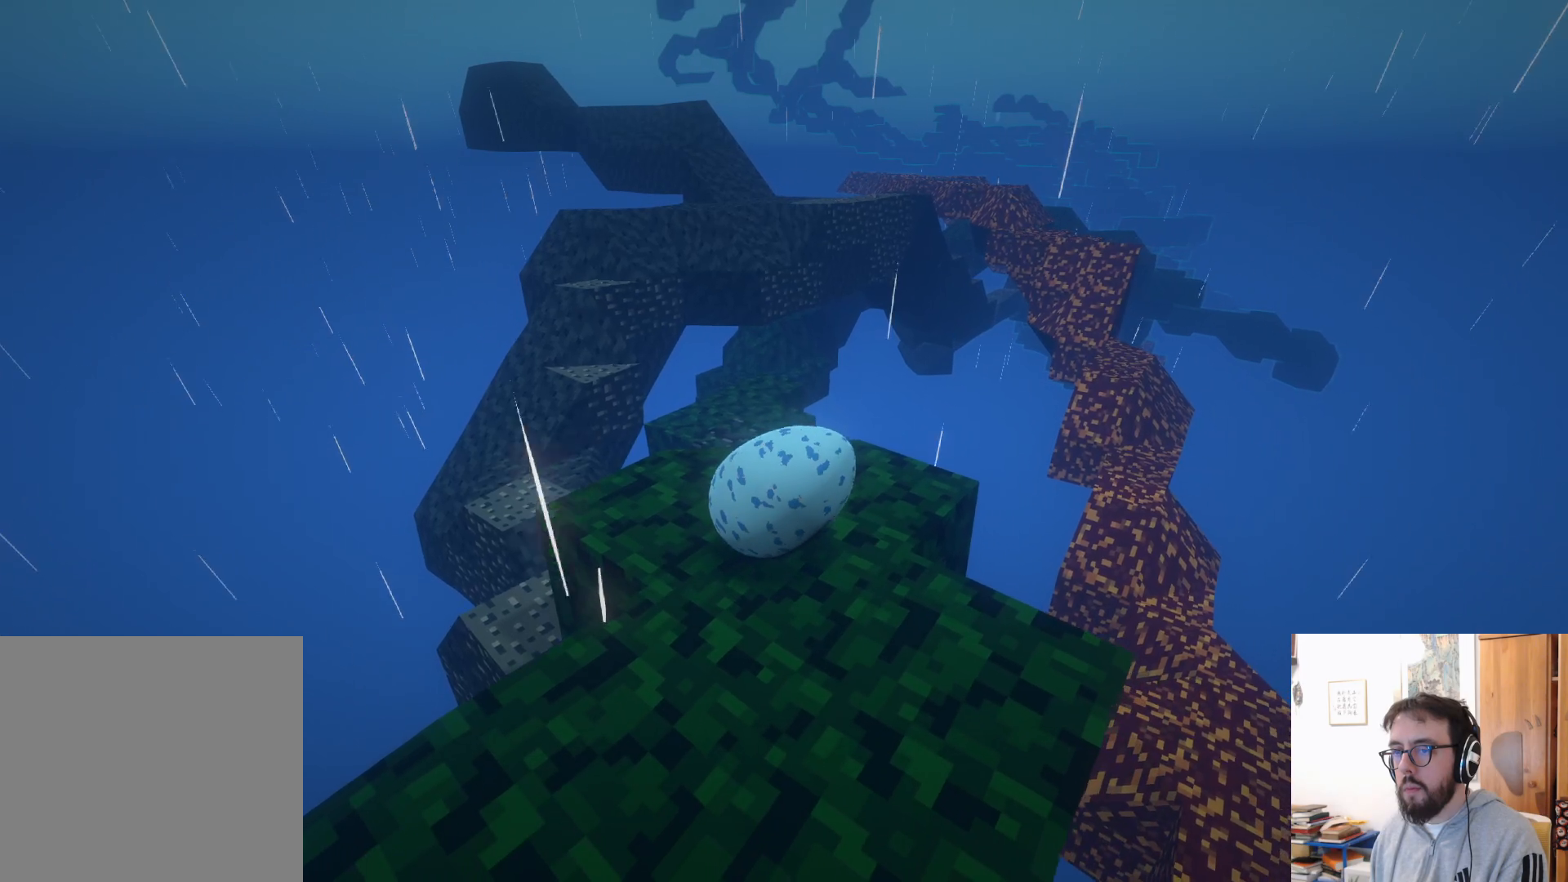
{"dt_ms": 500, "buttons": [], "left_stick": "up", "right_stick": "down", "events": [[183, "left_stick", "up"], [383, "right_stick", "down"]]}
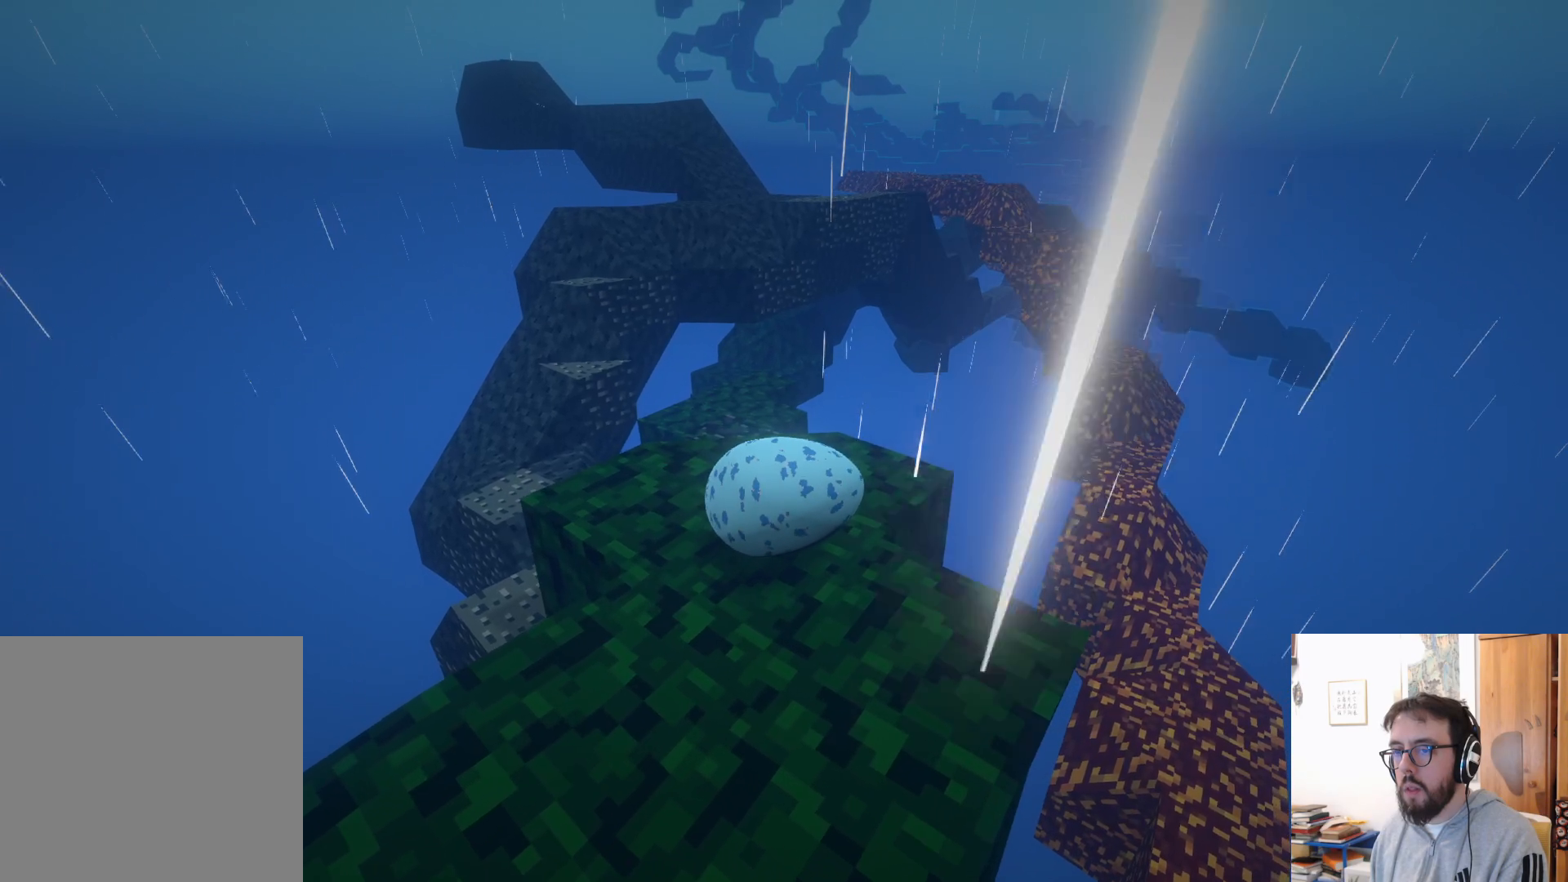
{"dt_ms": 500, "buttons": [], "left_stick": "up", "right_stick": "down", "events": [[16, "left_stick", "center"], [333, "left_stick", "up"]]}
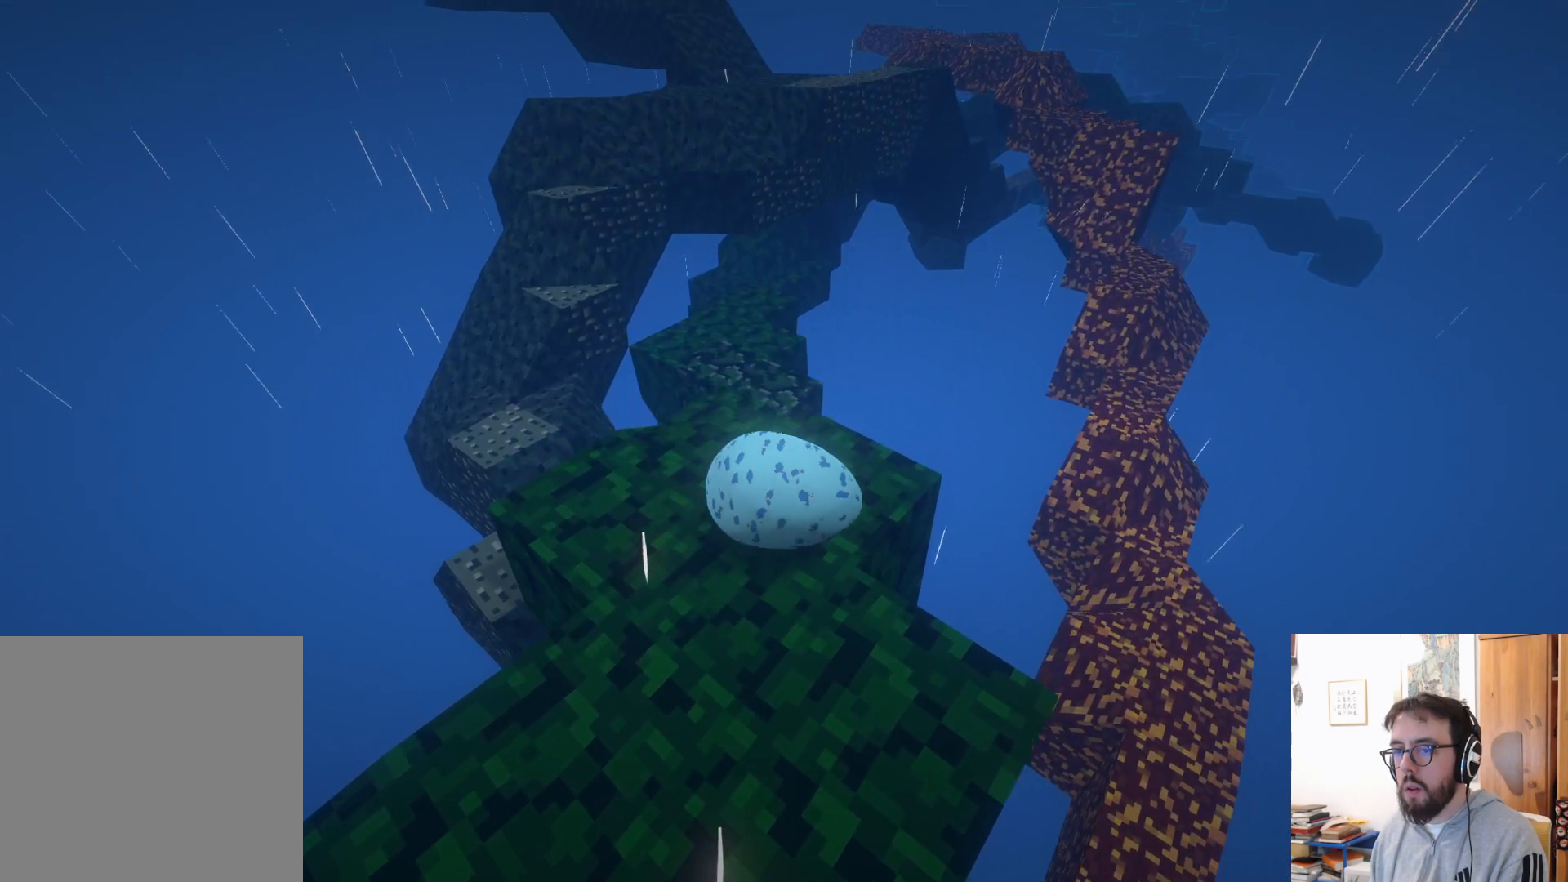
{"dt_ms": 500, "buttons": [], "left_stick": "center", "right_stick": "down", "events": [[33, "left_stick", "center"], [133, "right_stick", "center"], [166, "left_stick", "down"], [383, "right_stick", "down"], [400, "left_stick", "center"]]}
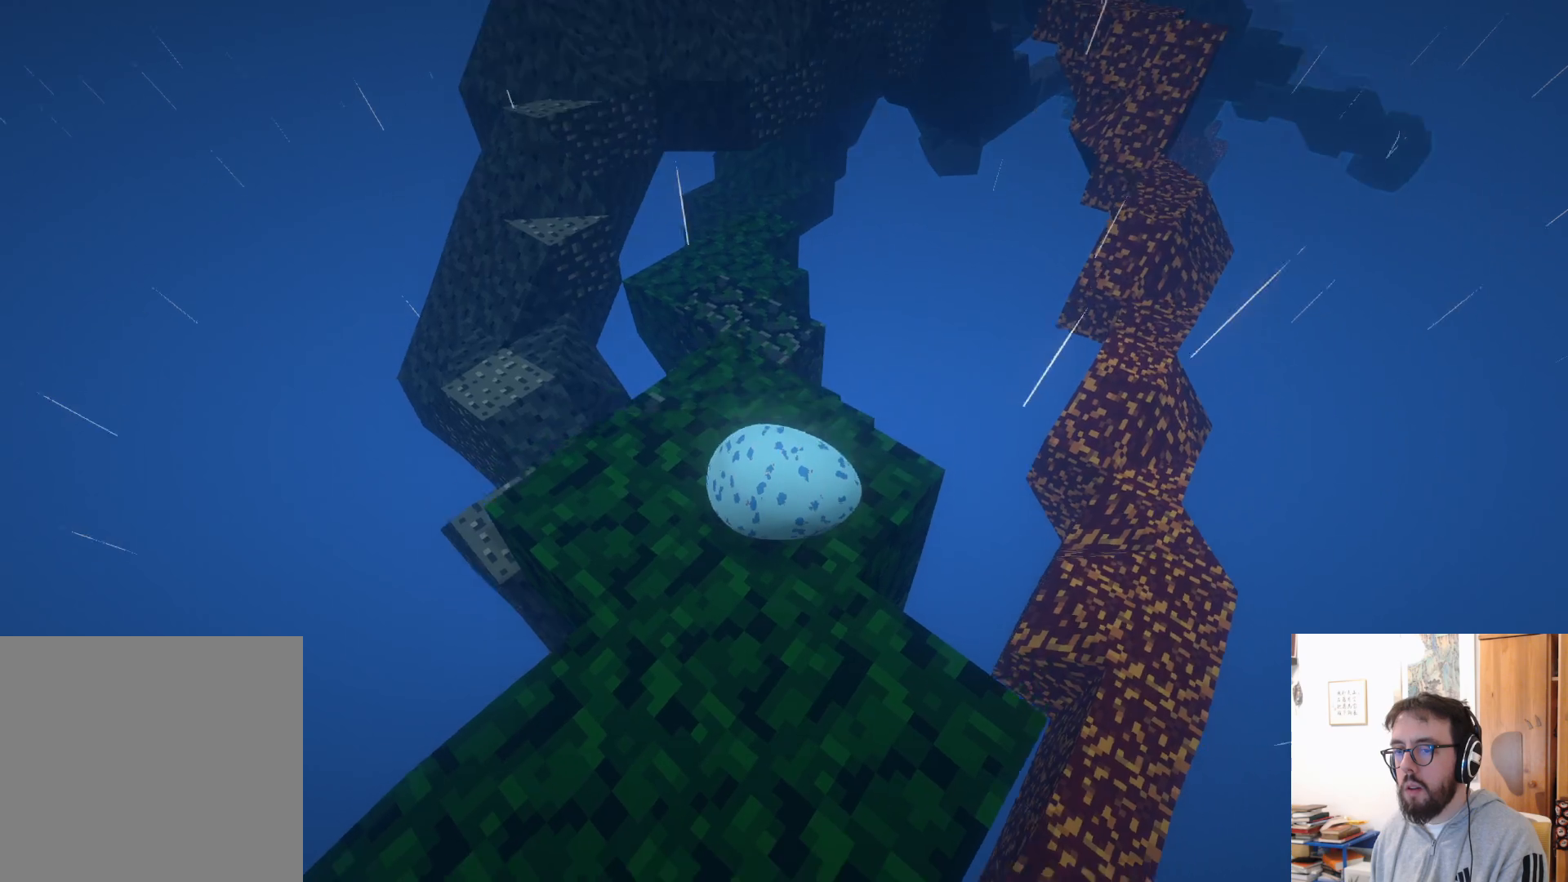
{"dt_ms": 500, "buttons": [], "left_stick": "center", "right_stick": "down-left", "events": [[66, "right_stick", "down-left"]]}
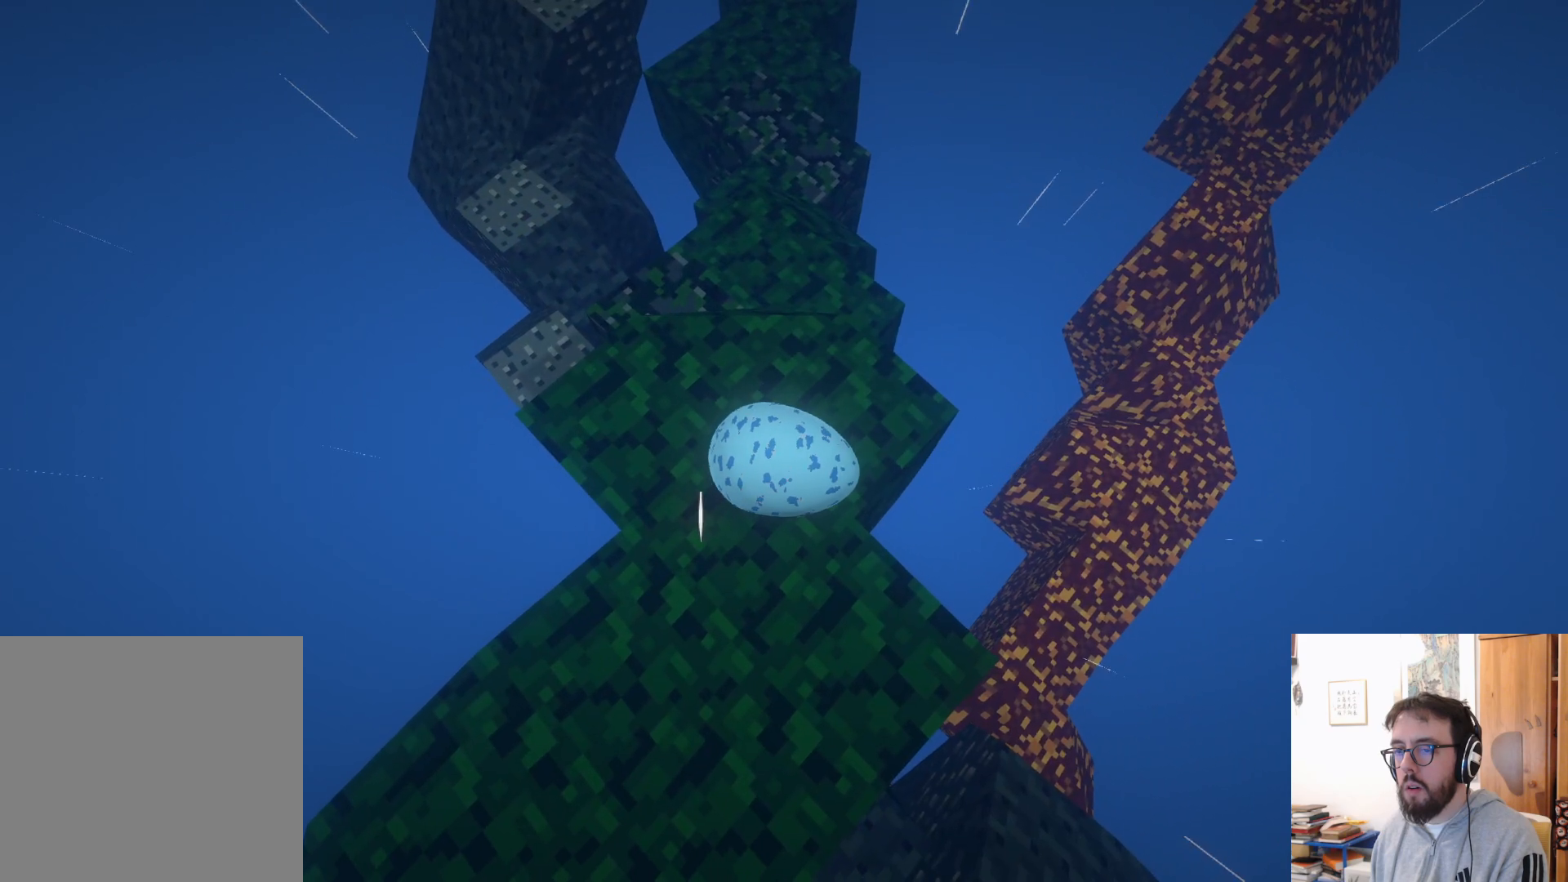
{"dt_ms": 500, "buttons": [], "left_stick": "center", "right_stick": "up", "events": [[16, "right_stick", "center"], [33, "left_stick", "up"], [133, "right_stick", "up"], [300, "right_stick", "center"], [383, "right_stick", "up"], [483, "left_stick", "center"]]}
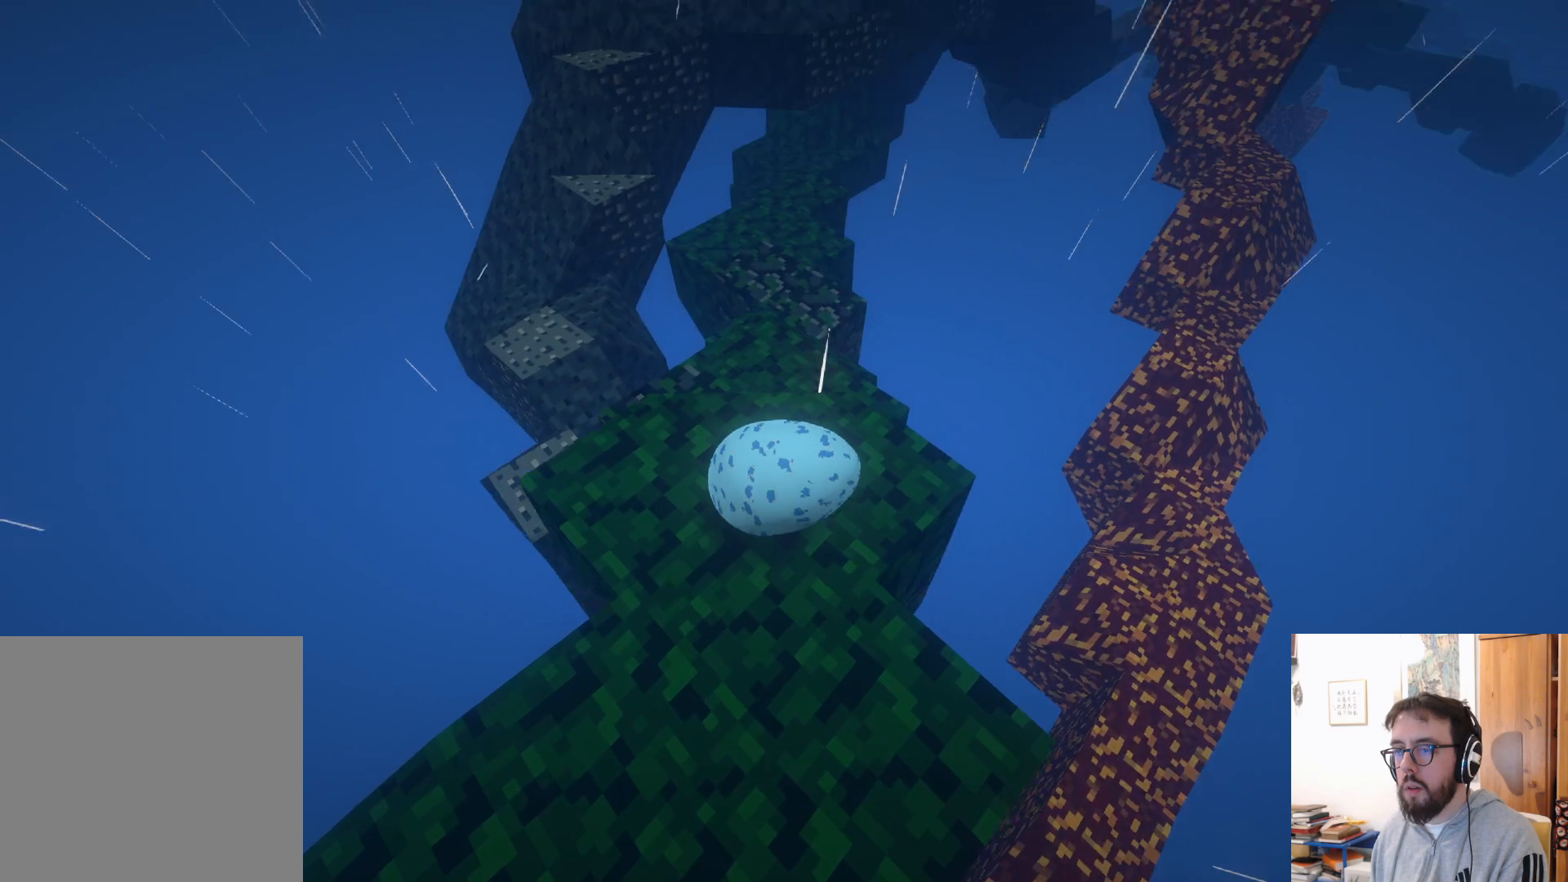
{"dt_ms": 500, "buttons": [], "left_stick": "down", "right_stick": "center", "events": [[200, "right_stick", "center"], [316, "left_stick", "down"]]}
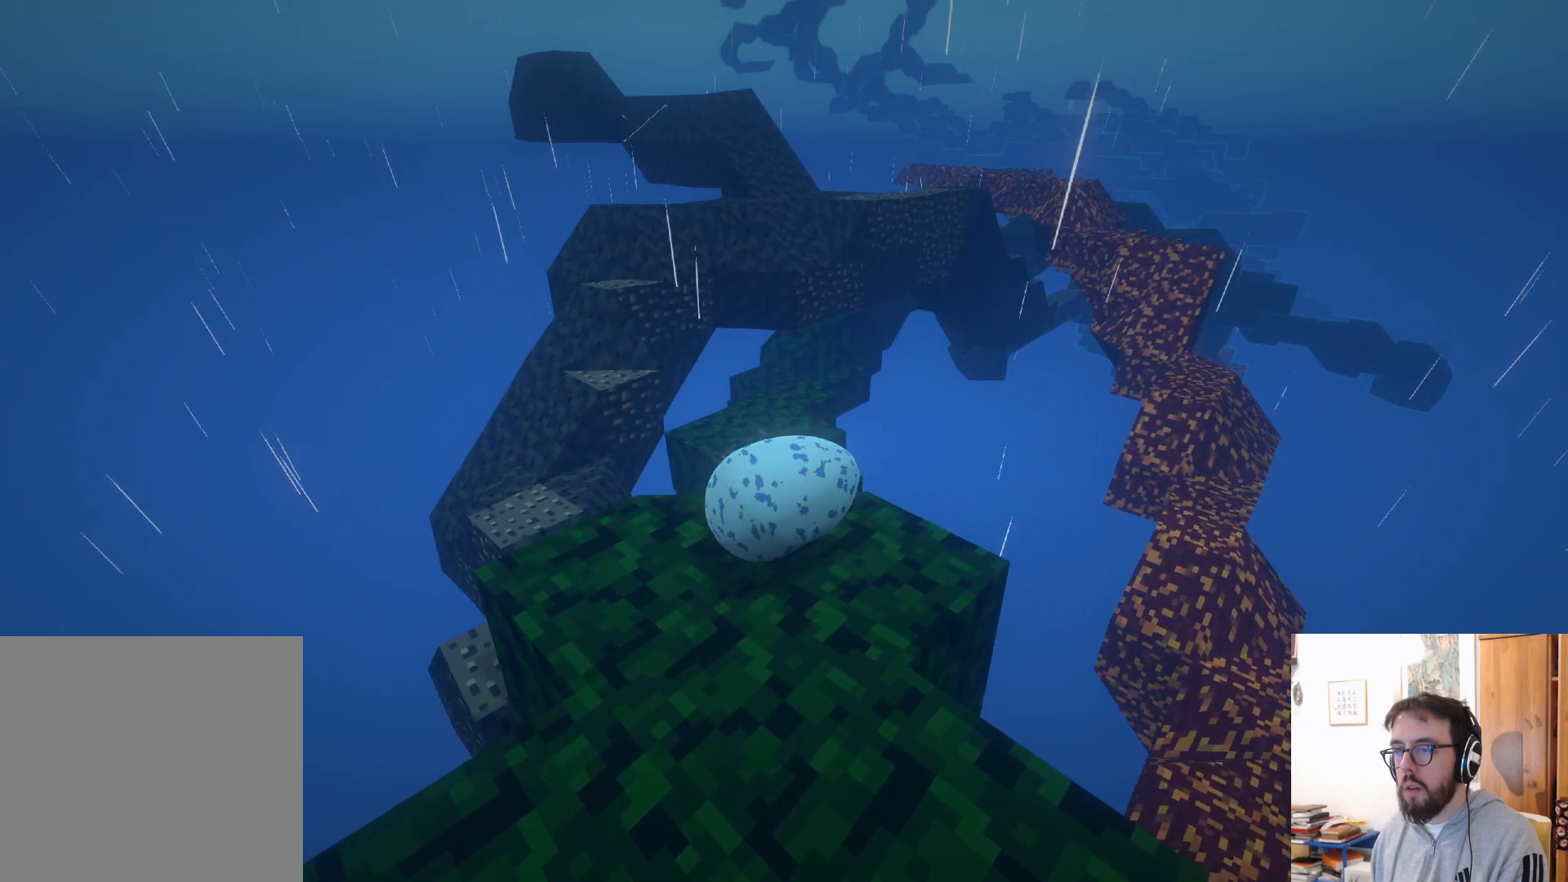
{"dt_ms": 500, "buttons": [], "left_stick": "center", "right_stick": "center", "events": [[16, "left_stick", "center"]]}
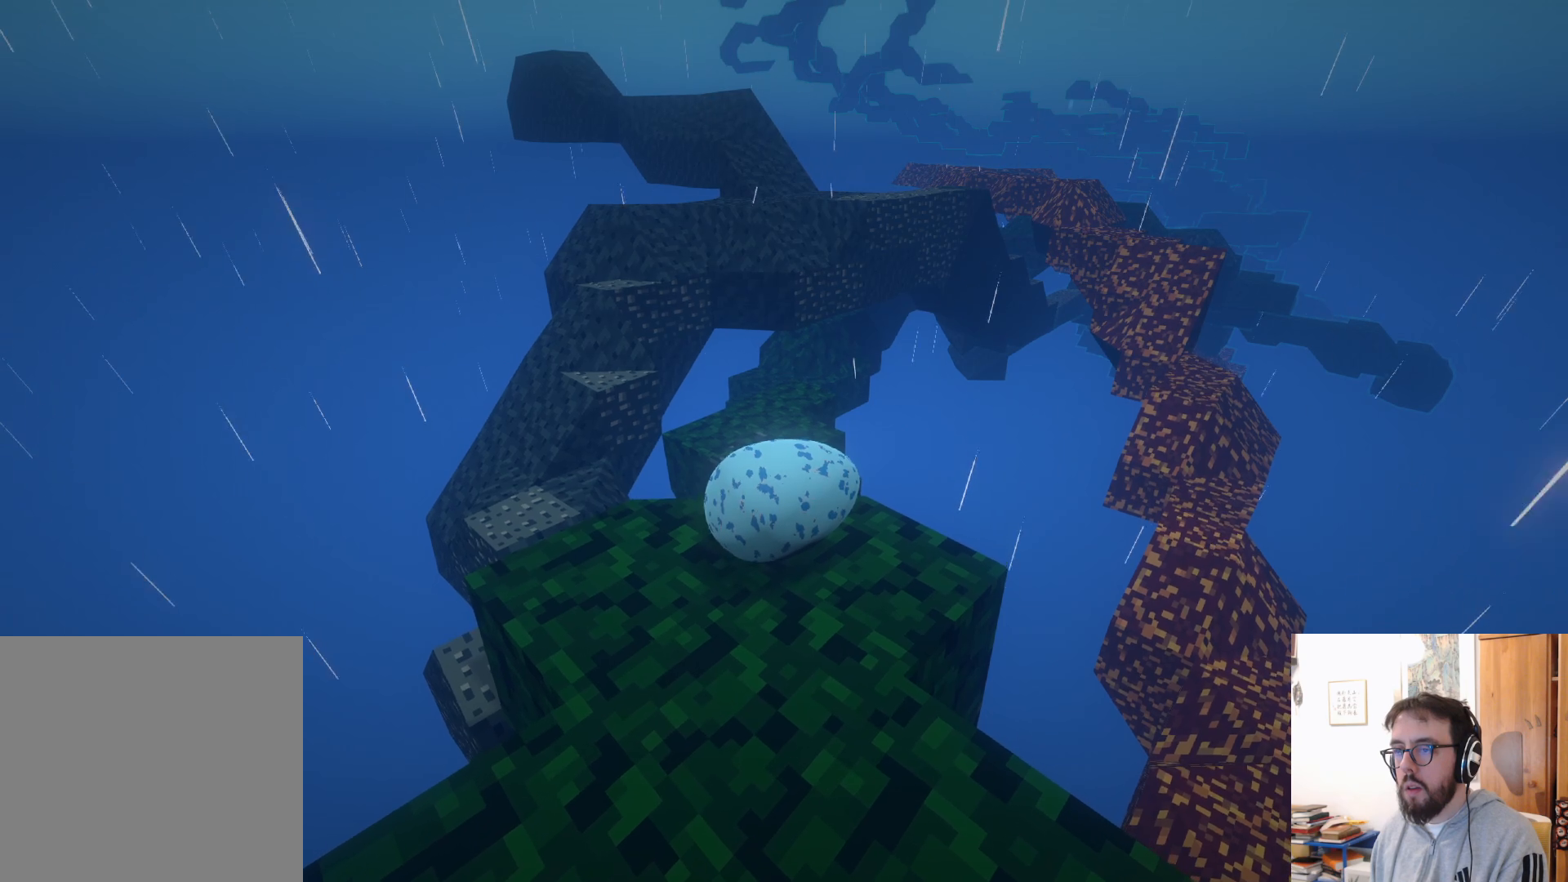
{"dt_ms": 500, "buttons": [], "left_stick": "center", "right_stick": "center", "events": []}
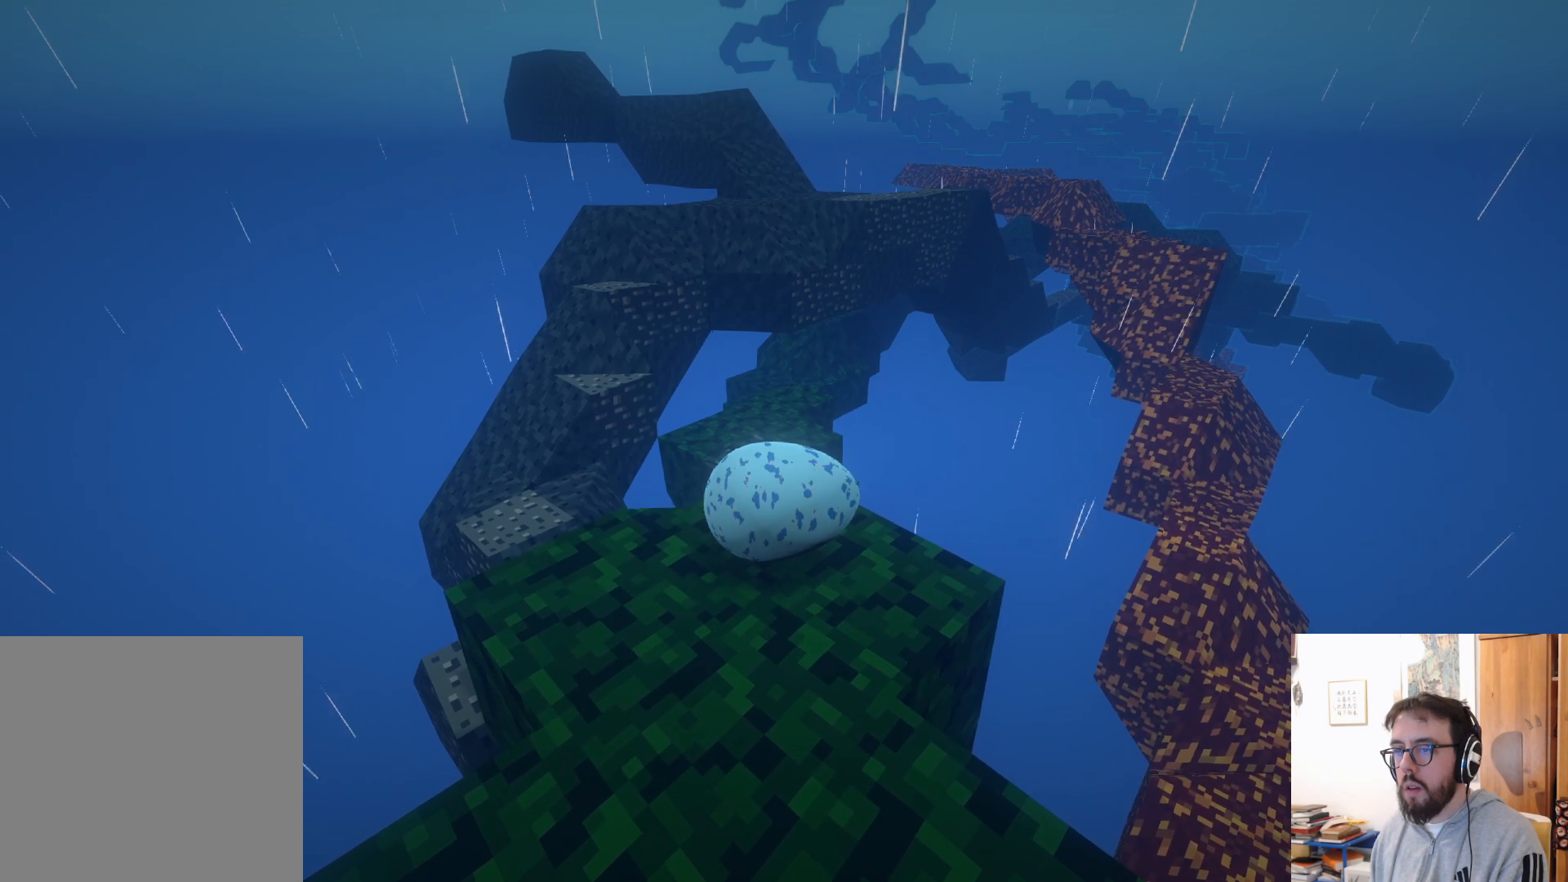
{"dt_ms": 500, "buttons": [], "left_stick": "center", "right_stick": "center", "events": []}
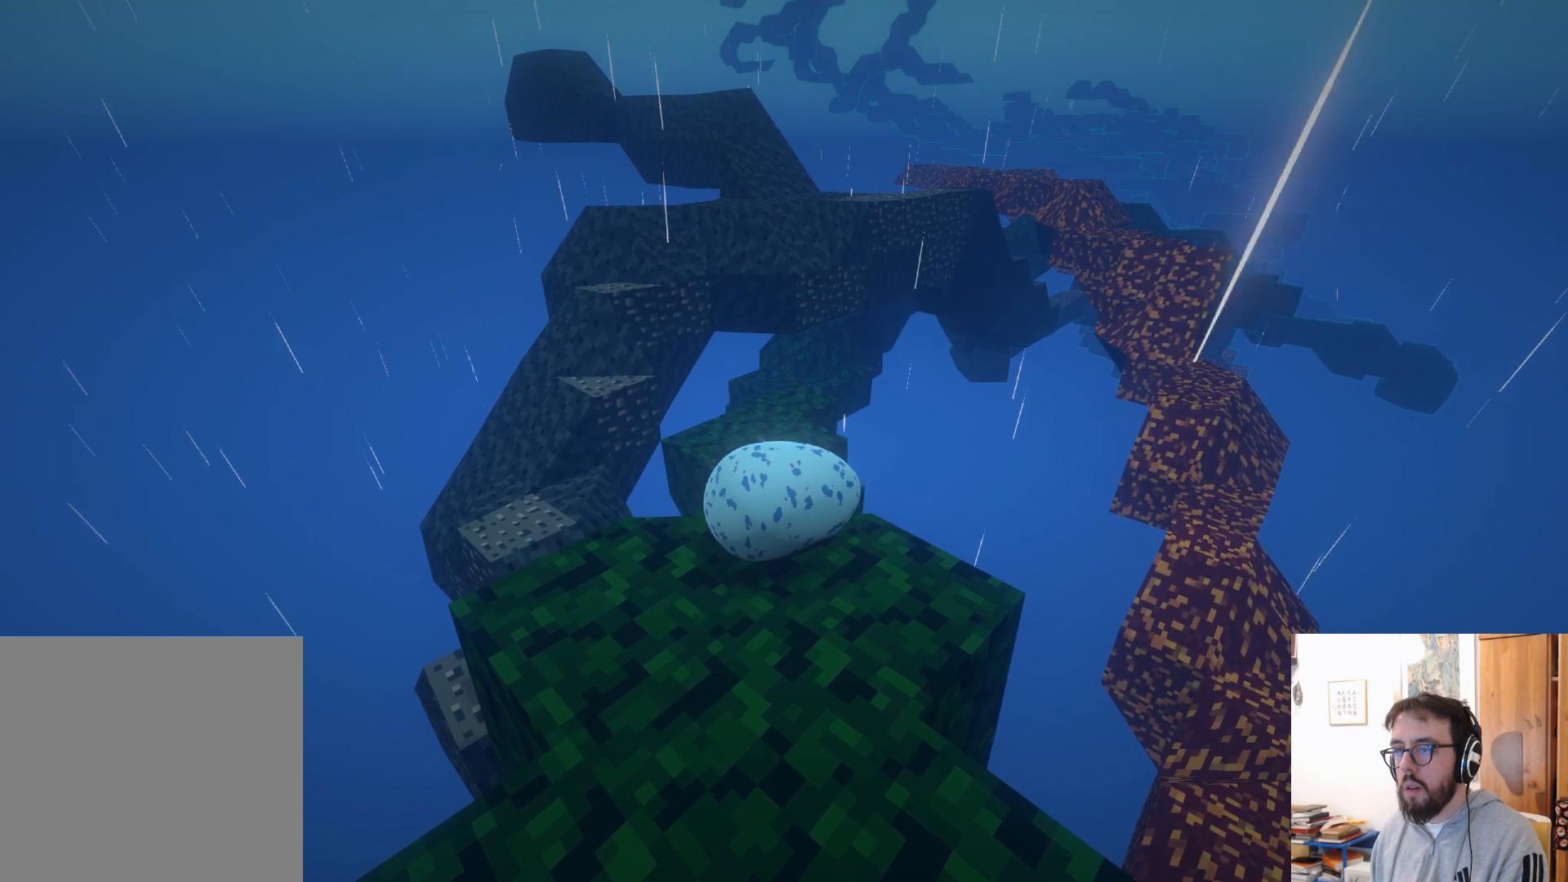
{"dt_ms": 500, "buttons": [], "left_stick": "down", "right_stick": "down", "events": [[200, "right_stick", "down"], [300, "left_stick", "down"]]}
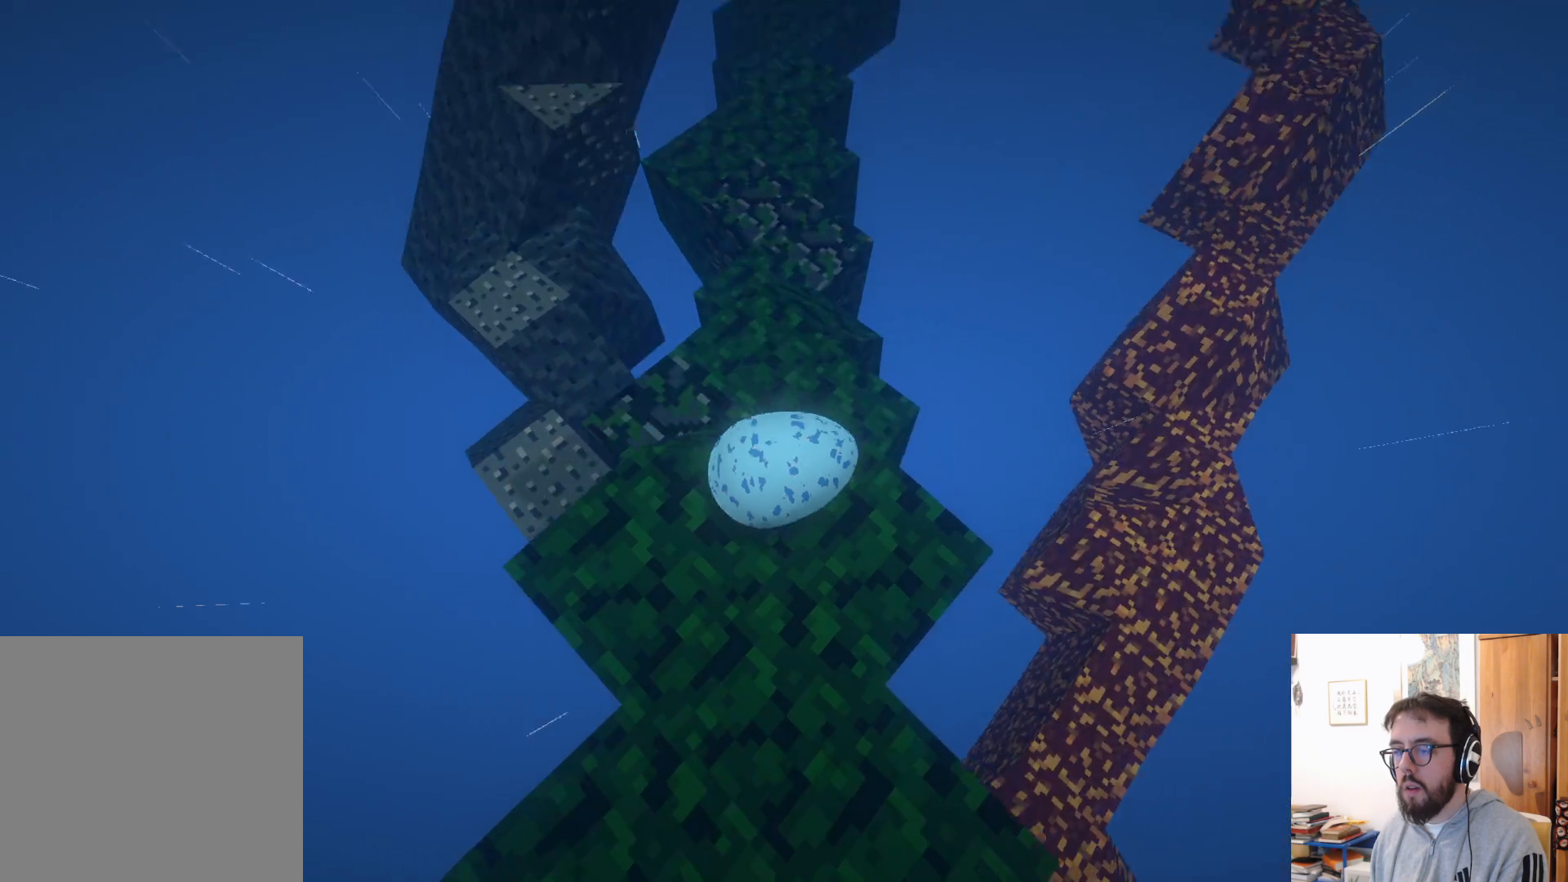
{"dt_ms": 500, "buttons": [], "left_stick": "center", "right_stick": "up", "events": [[116, "left_stick", "center"], [116, "right_stick", "center"], [350, "right_stick", "up"]]}
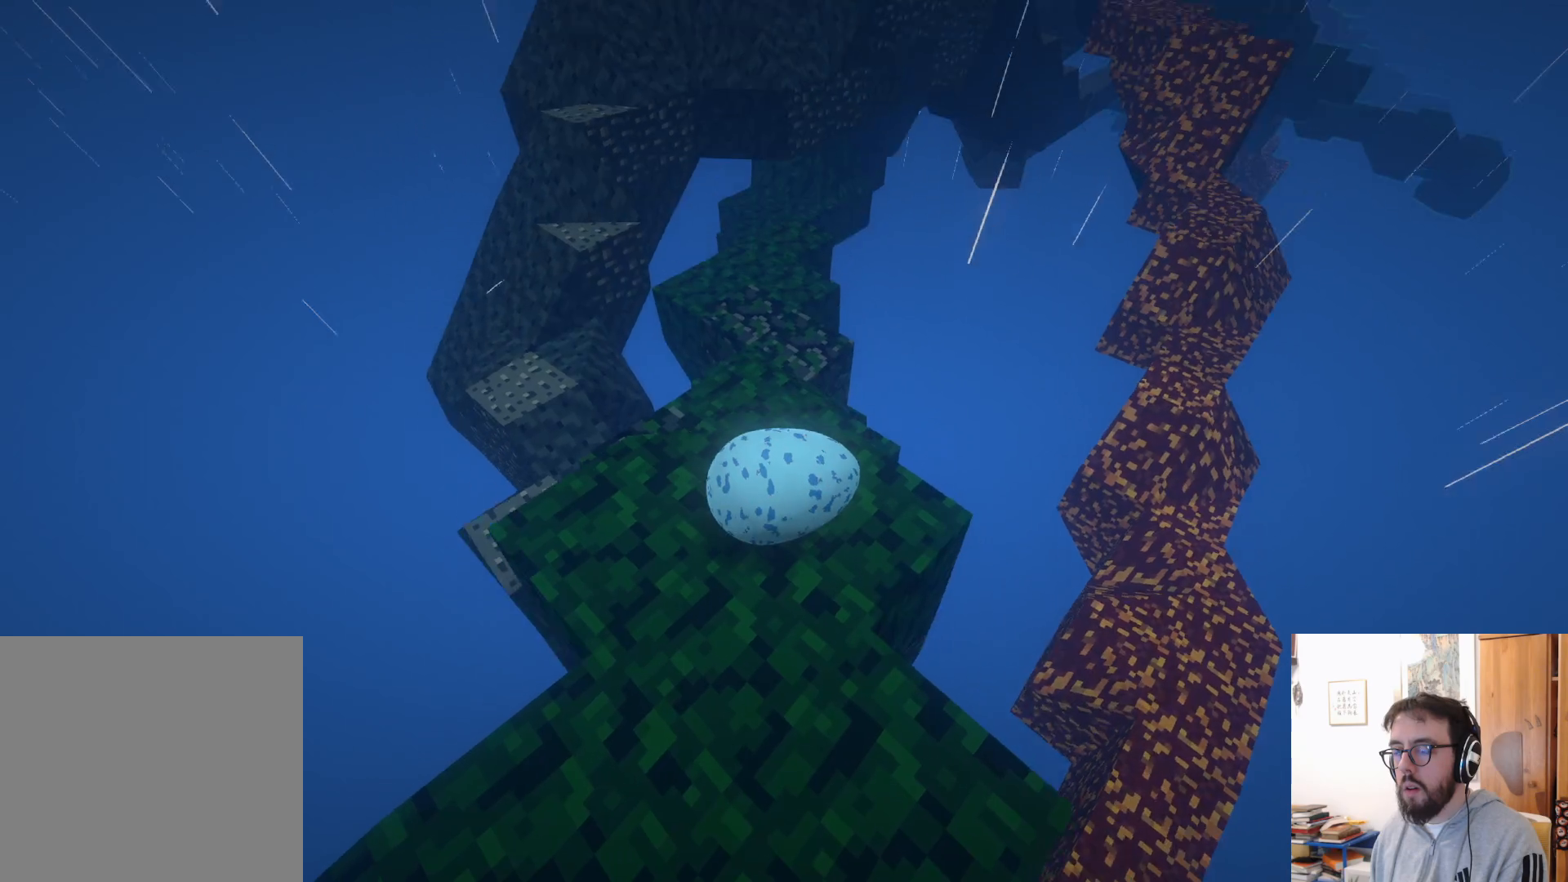
{"dt_ms": 500, "buttons": [], "left_stick": "center", "right_stick": "center", "events": [[100, "right_stick", "up-right"], [200, "right_stick", "center"]]}
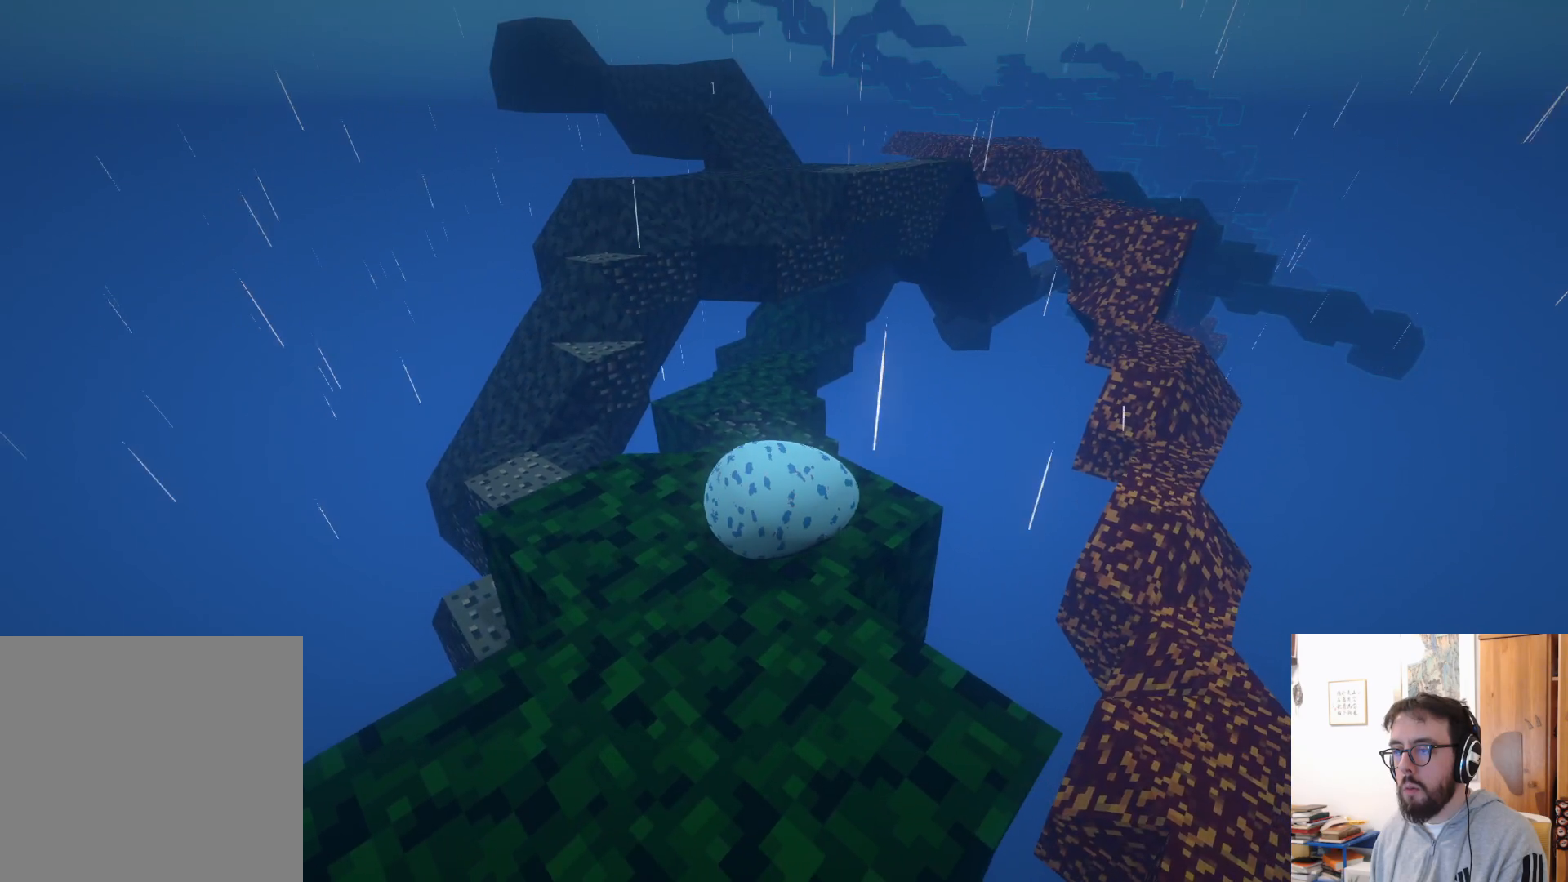
{"dt_ms": 500, "buttons": [], "left_stick": "center", "right_stick": "down-right", "events": [[83, "left_stick", "left"], [383, "left_stick", "center"], [500, "right_stick", "down-right"]]}
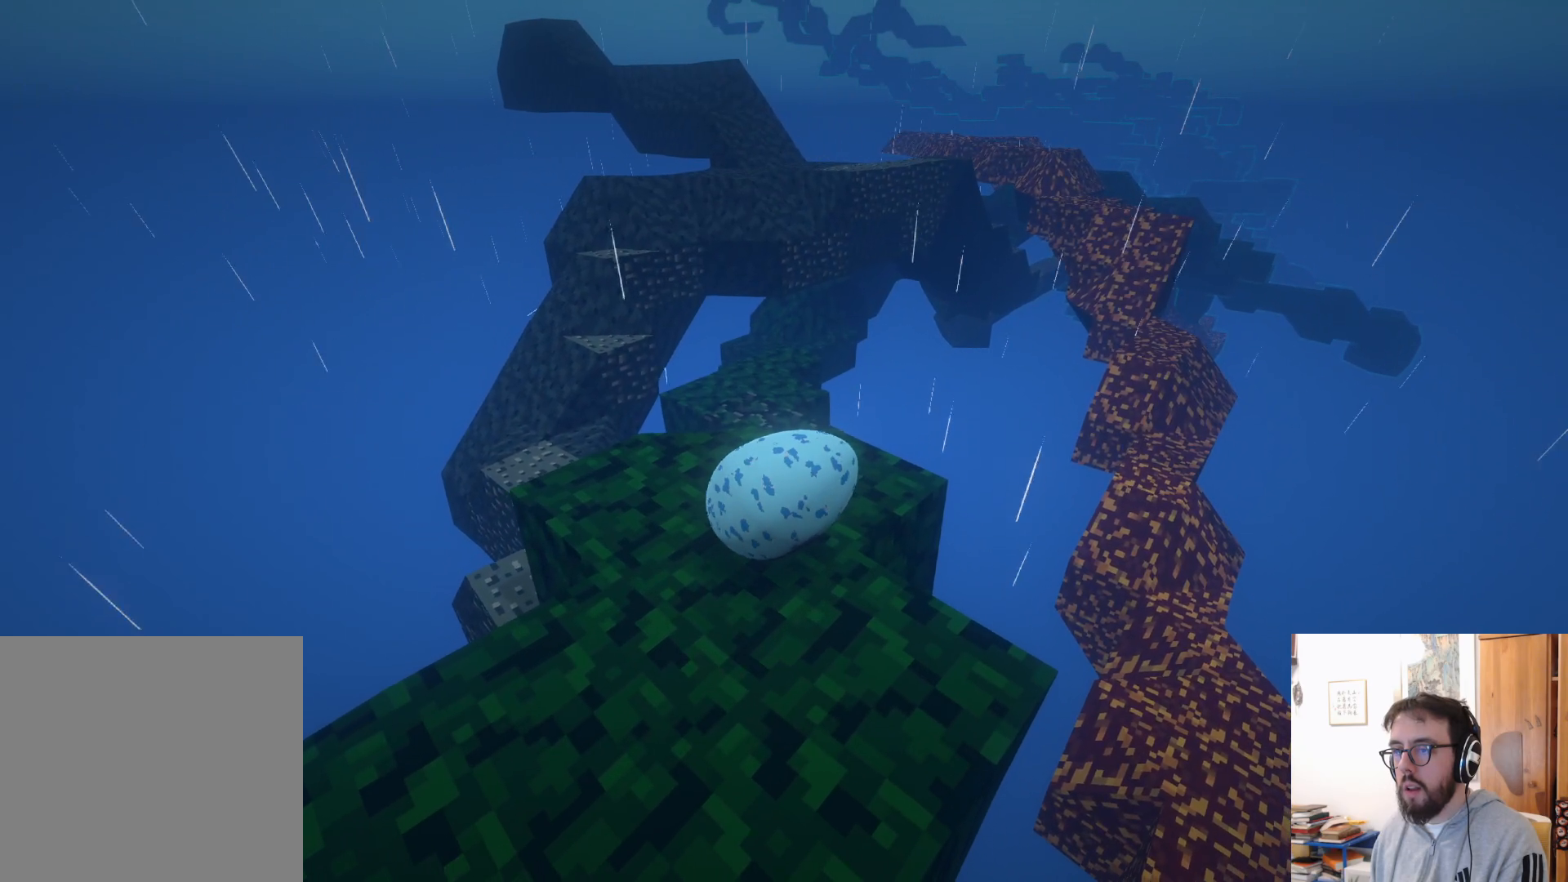
{"dt_ms": 500, "buttons": [], "left_stick": "center", "right_stick": "down-right", "events": []}
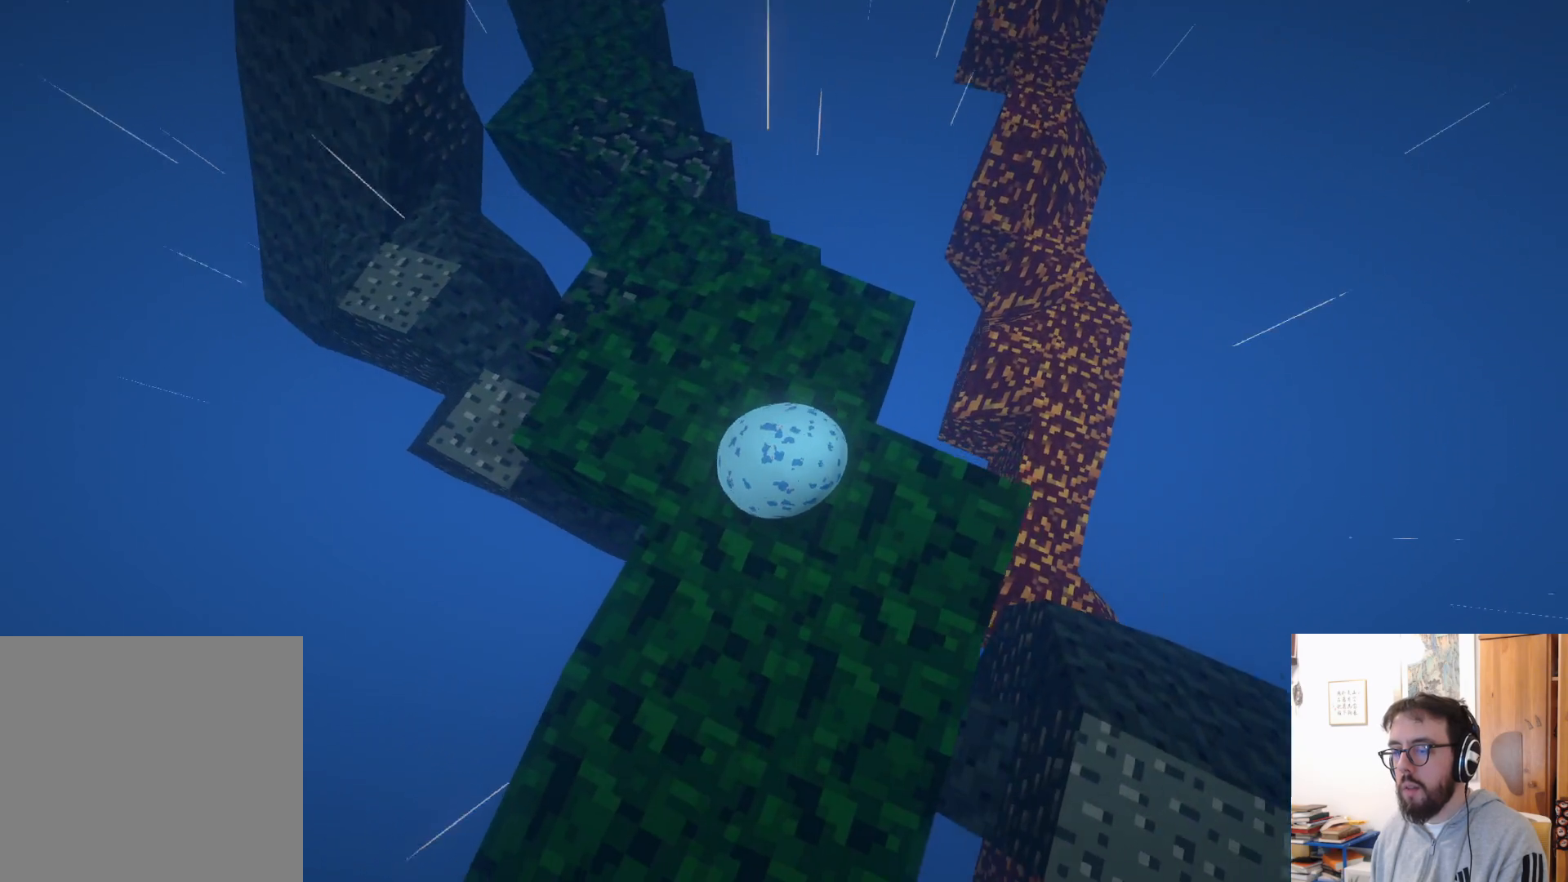
{"dt_ms": 500, "buttons": [], "left_stick": "center", "right_stick": "down-right", "events": []}
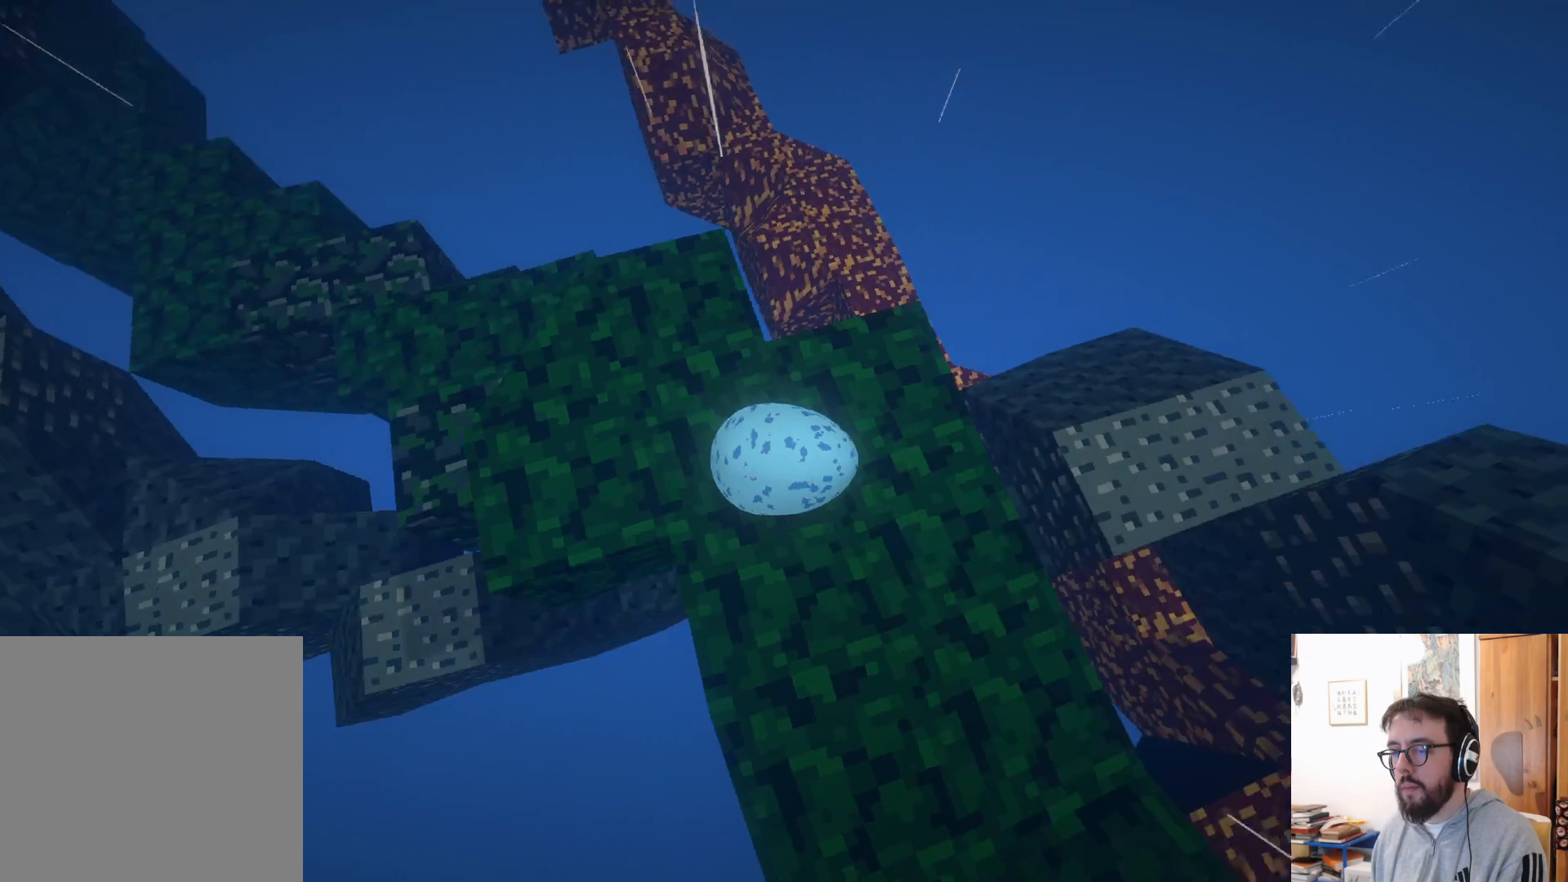
{"dt_ms": 500, "buttons": [], "left_stick": "up", "right_stick": "center", "events": [[116, "right_stick", "right"], [316, "left_stick", "up"], [416, "right_stick", "center"]]}
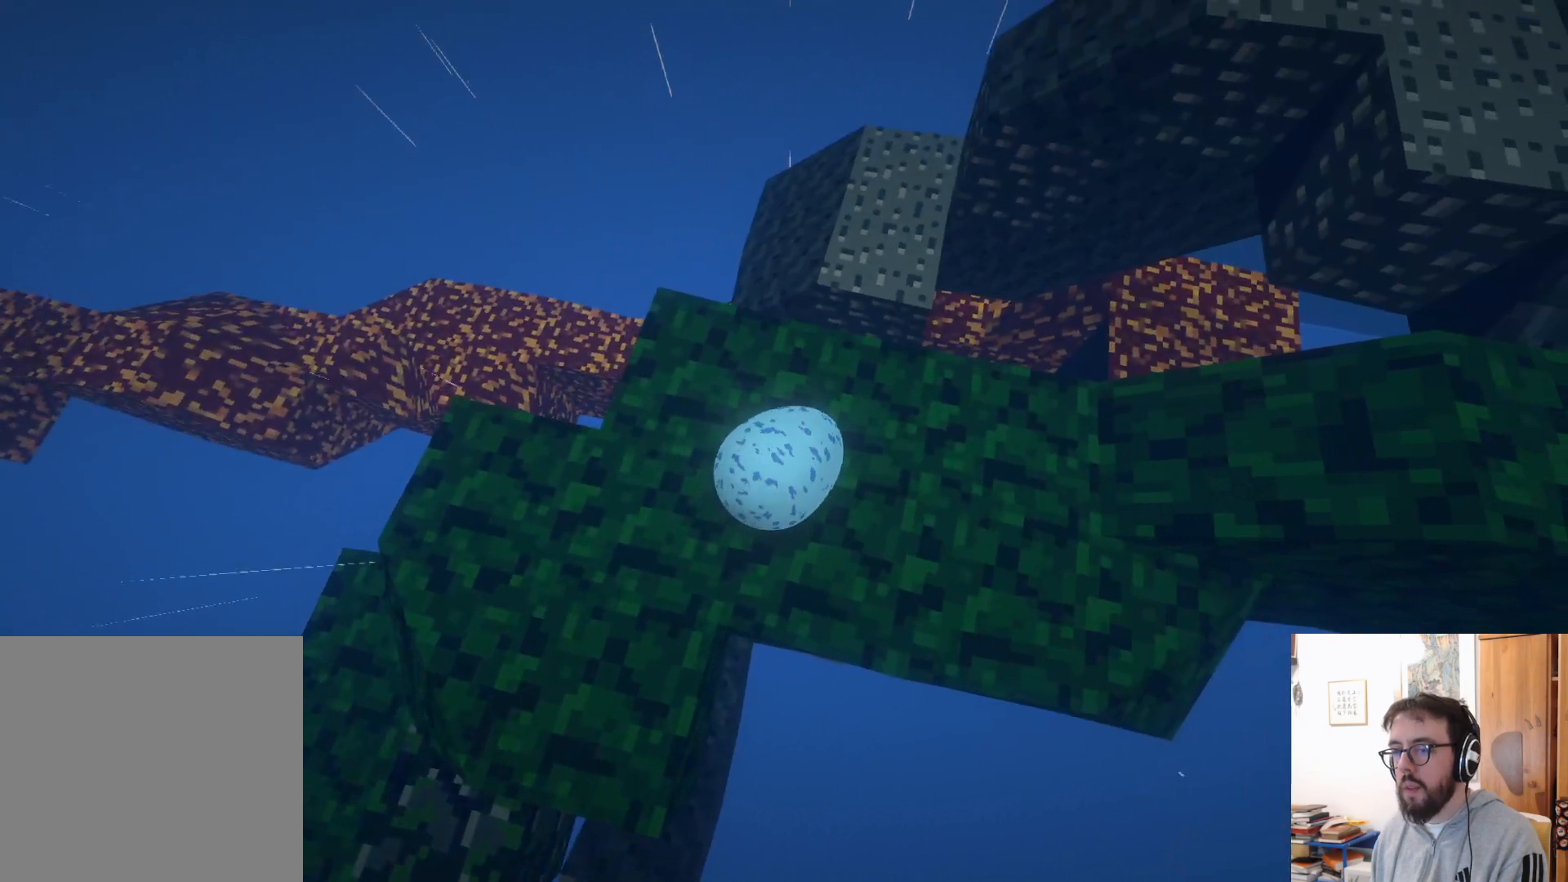
{"dt_ms": 500, "buttons": [], "left_stick": "down-right", "right_stick": "center", "events": [[50, "left_stick", "center"], [116, "left_stick", "down-left"], [383, "left_stick", "down"], [483, "left_stick", "down-right"]]}
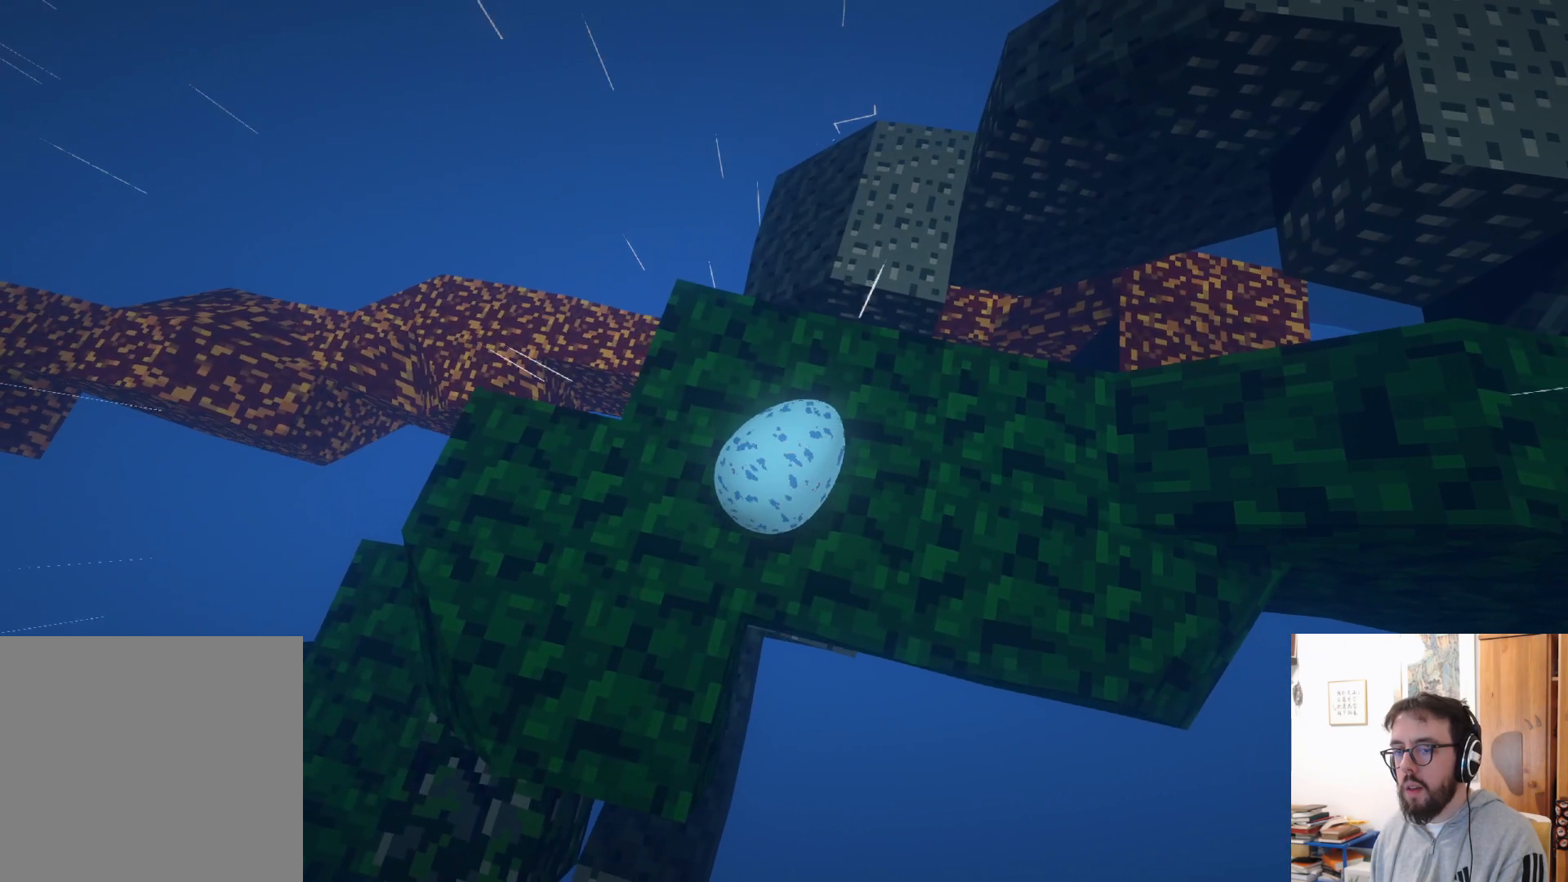
{"dt_ms": 1000, "buttons": [], "left_stick": "center", "right_stick": "up-left"}
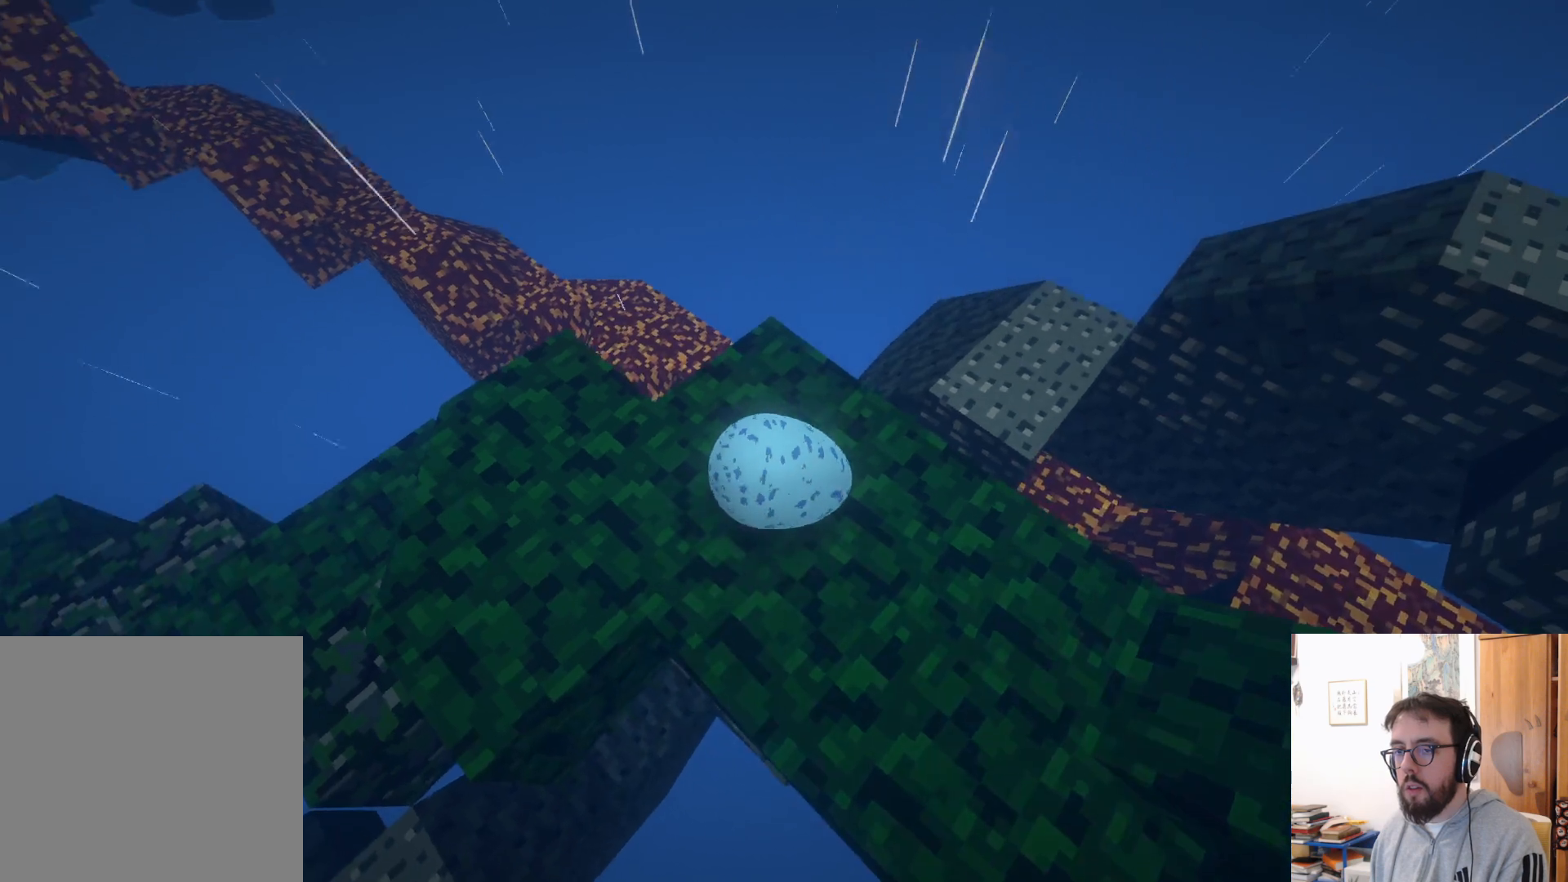
{"dt_ms": 500, "buttons": [], "left_stick": "down-left", "right_stick": "center", "events": [[83, "right_stick", "center"], [183, "left_stick", "down-left"]]}
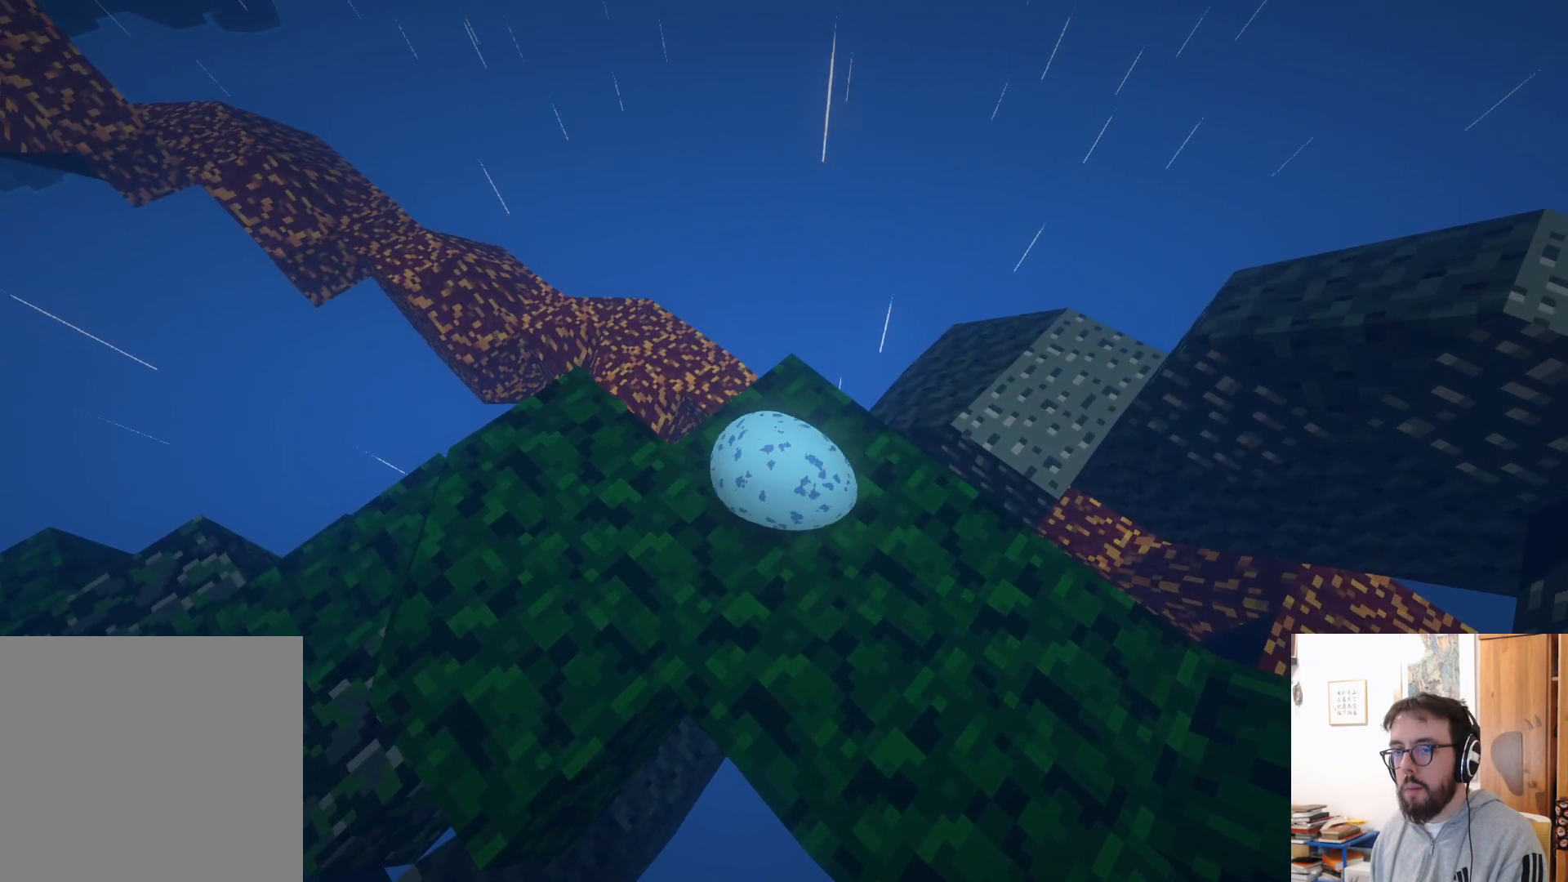
{"dt_ms": 500, "buttons": [], "left_stick": "right", "right_stick": "right", "events": [[100, "left_stick", "center"], [300, "left_stick", "right"], [316, "right_stick", "right"]]}